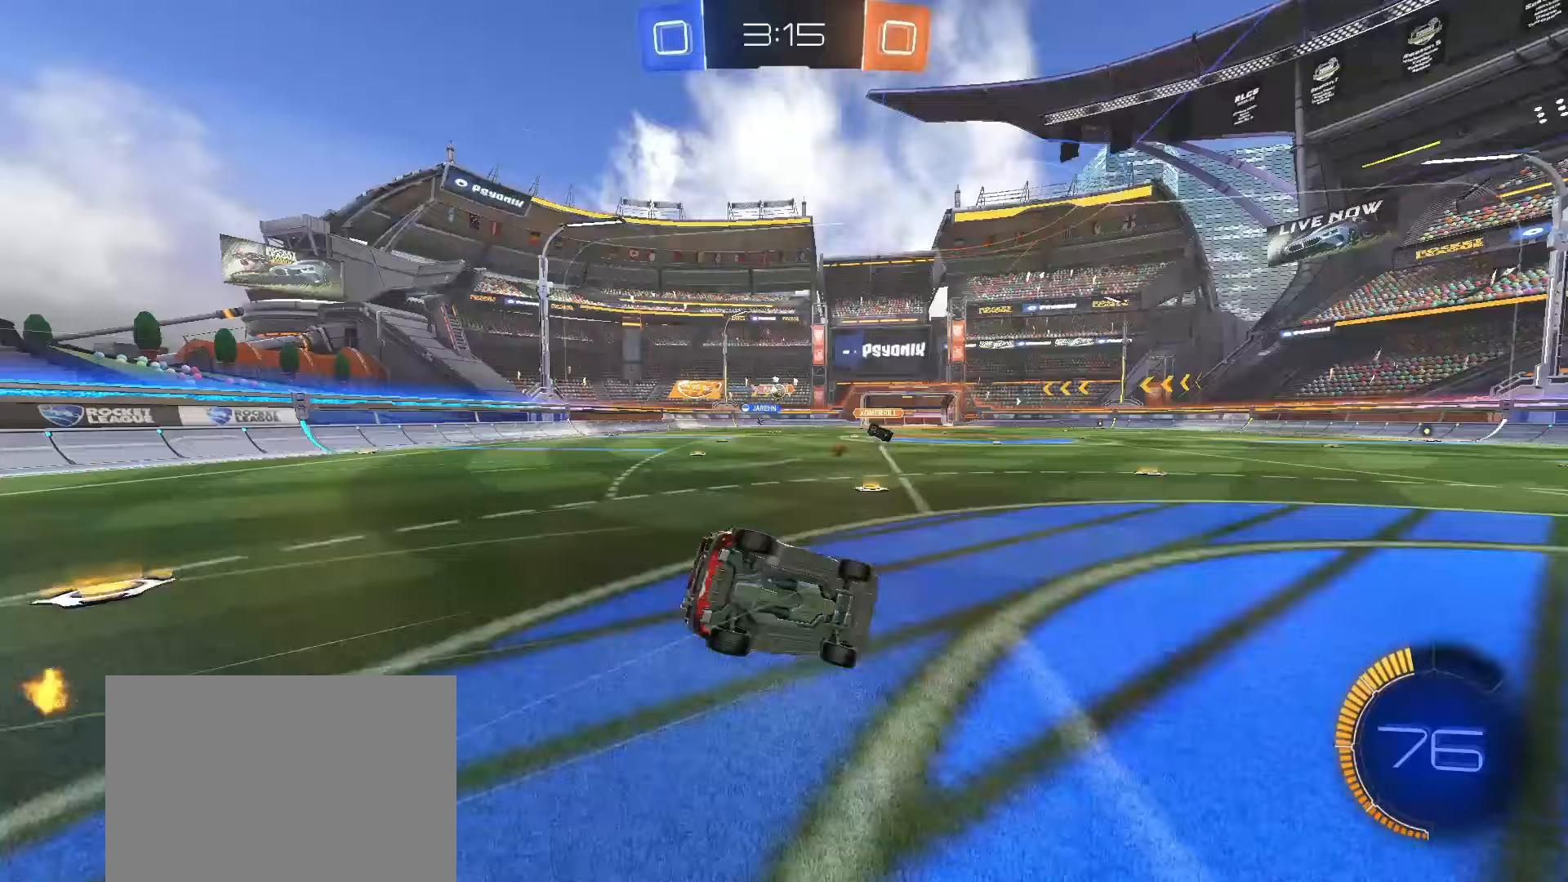
Gameplay with a controller (PlayStation layout); each line is a JSON object with the inputs held at the frame after it. "events" lists button and stick changes between this image and that frame as [ms after this image, input, new state], when the widget could be followed in between. Not read: L3 R3 SELECT.
{"buttons": ["L1", "R2"], "left_stick": "center", "right_stick": "center", "events": [[350, "R2", "down"], [500, "left_stick", "center"]]}
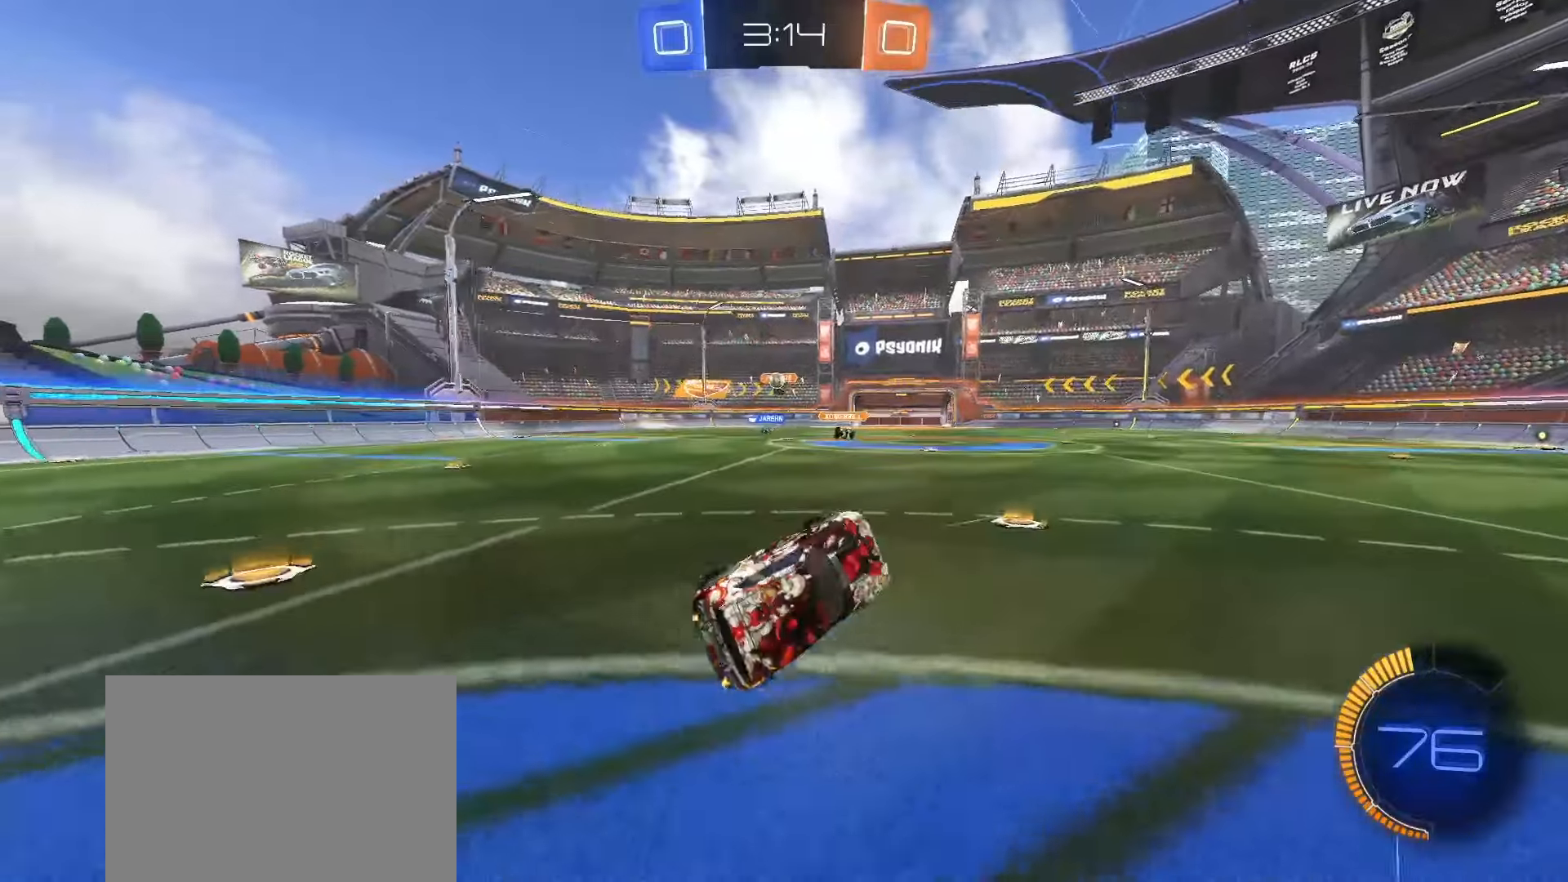
{"buttons": [], "left_stick": "center", "right_stick": "center", "events": [[50, "L1", "up"], [217, "left_stick", "left"], [400, "left_stick", "center"], [450, "R2", "up"]]}
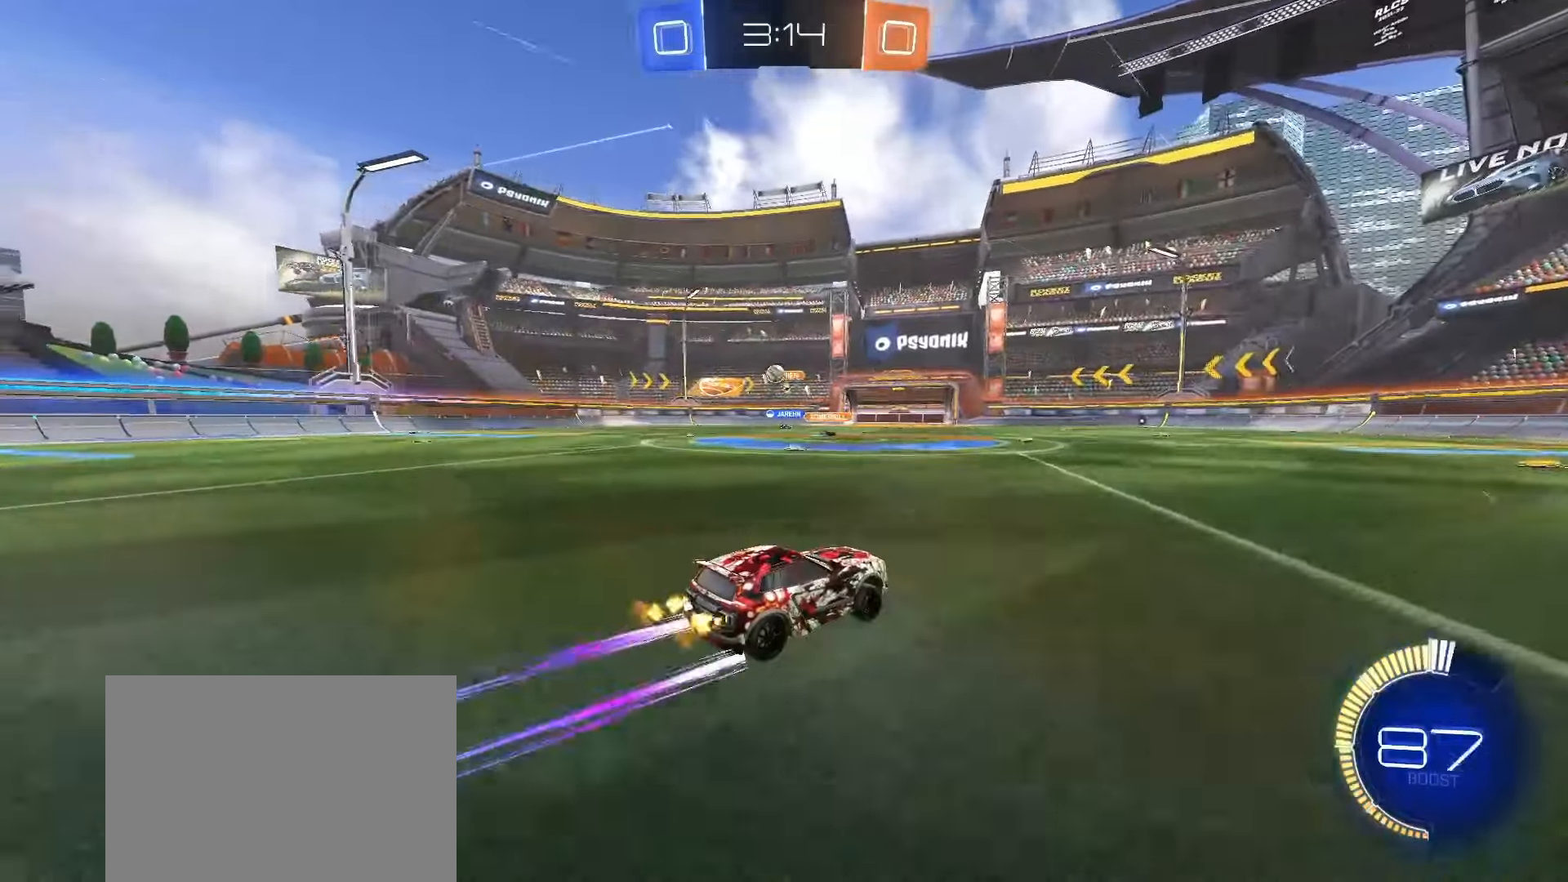
{"buttons": [], "left_stick": "center", "right_stick": "center", "events": [[183, "left_stick", "left"], [400, "left_stick", "center"]]}
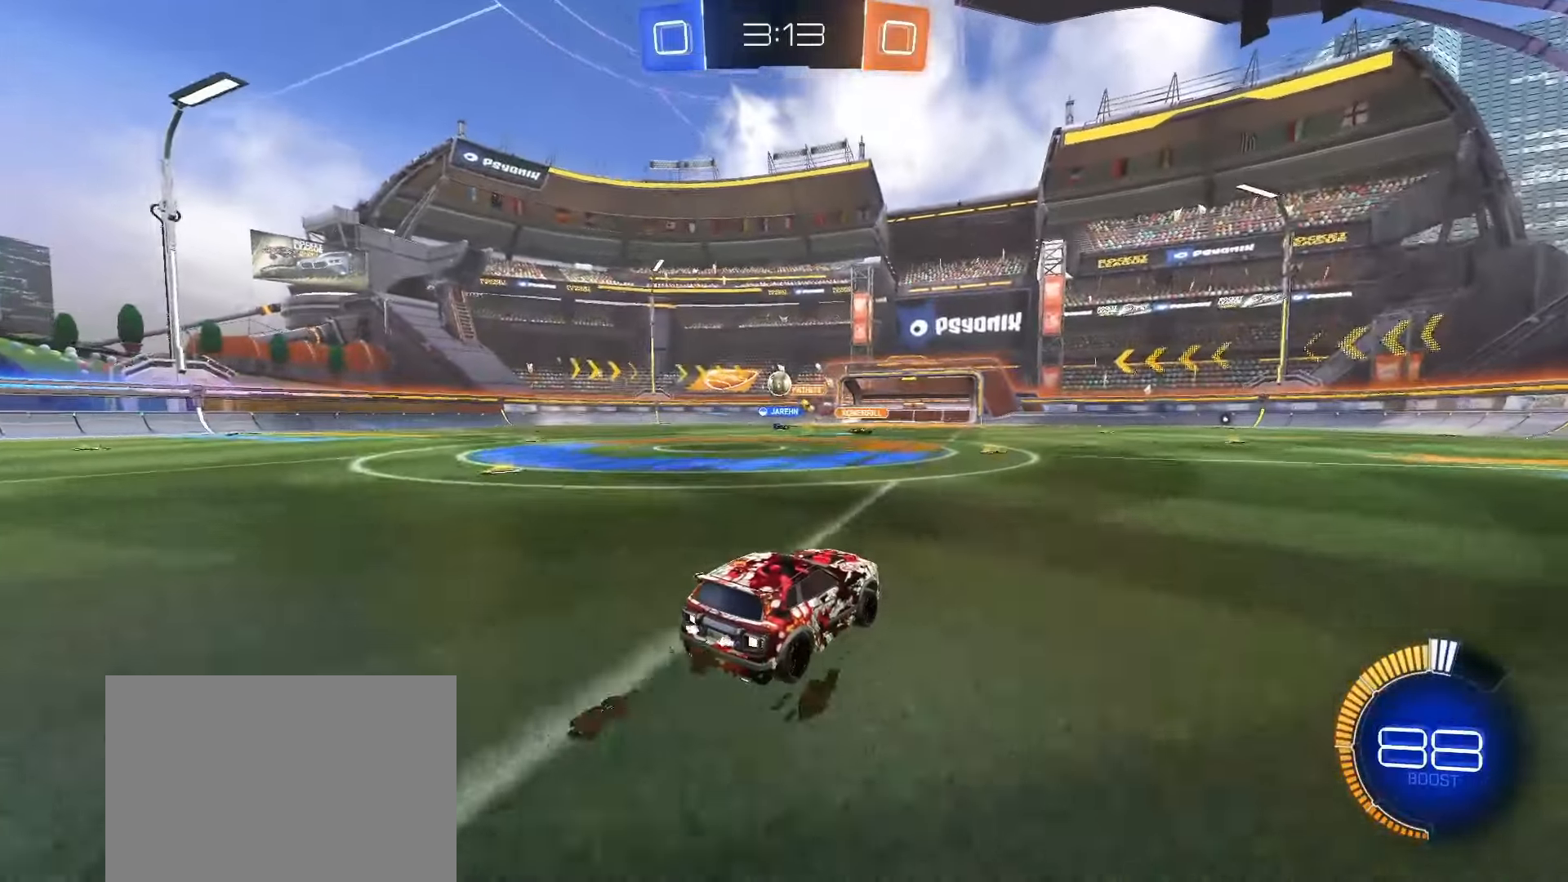
{"buttons": ["R2"], "left_stick": "left", "right_stick": "center", "events": [[417, "left_stick", "left"], [500, "R2", "down"]]}
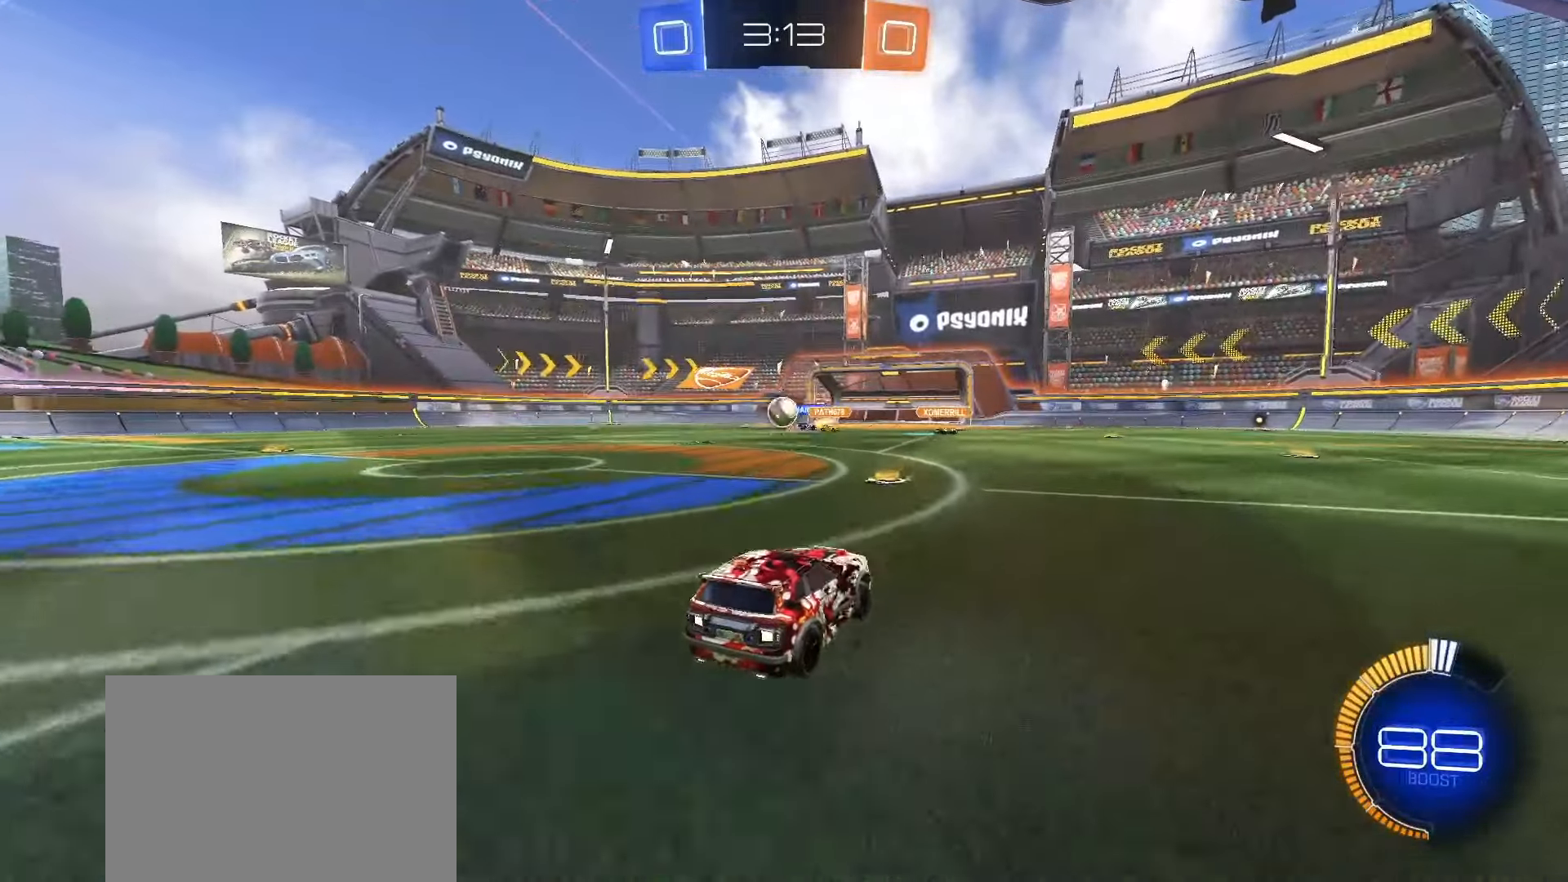
{"buttons": ["SQUARE", "R2"], "left_stick": "right", "right_stick": "center", "events": [[17, "SQUARE", "down"], [83, "left_stick", "center"], [483, "left_stick", "right"]]}
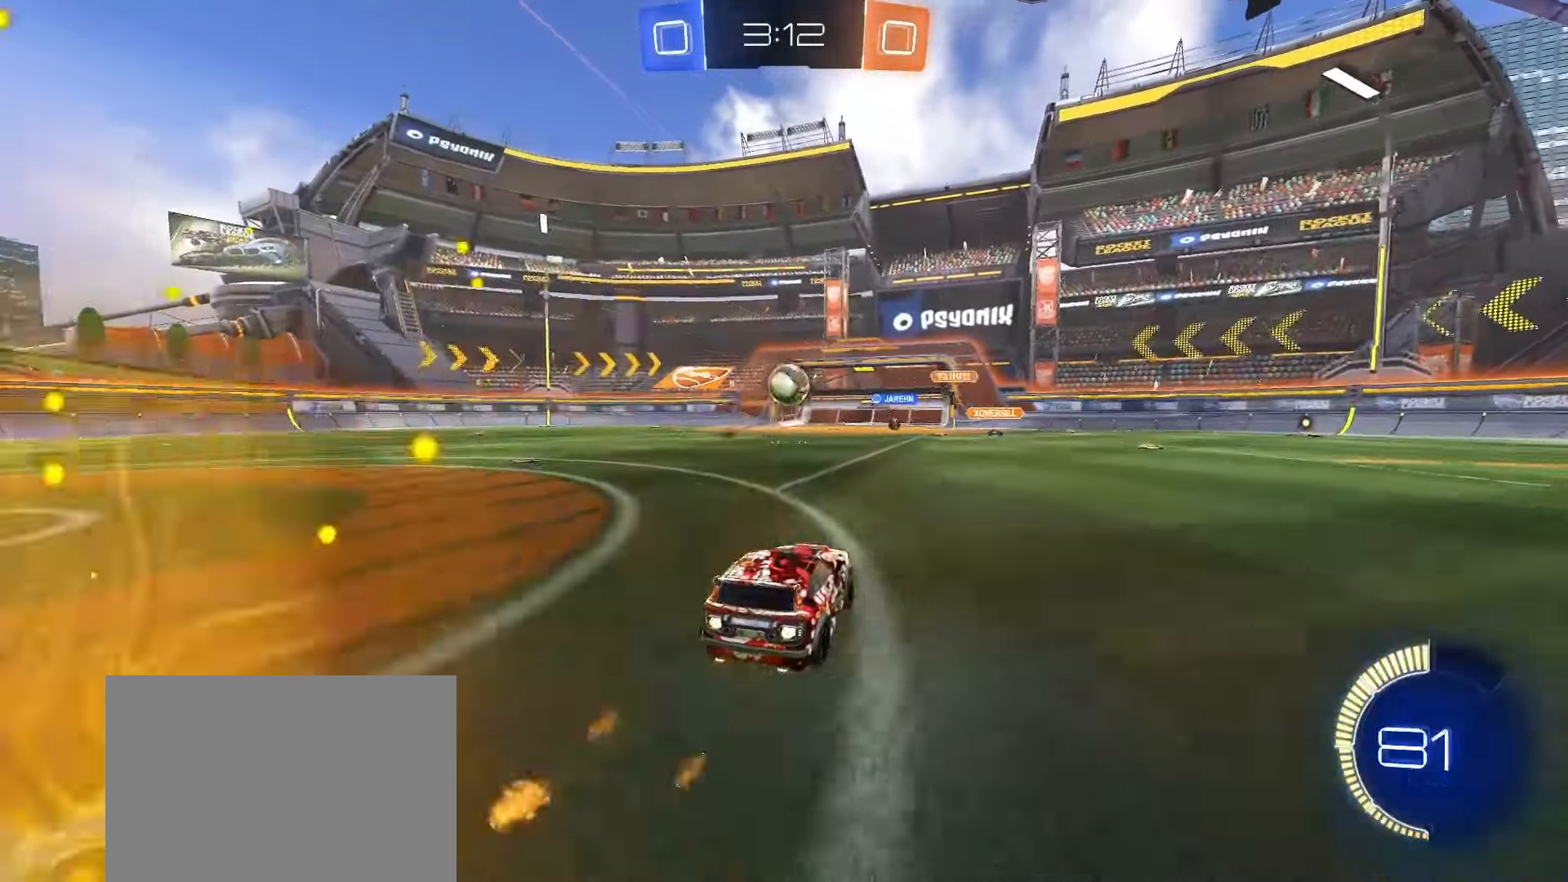
{"buttons": [], "left_stick": "center", "right_stick": "center", "events": [[117, "left_stick", "center"], [150, "SQUARE", "up"], [183, "R2", "up"]]}
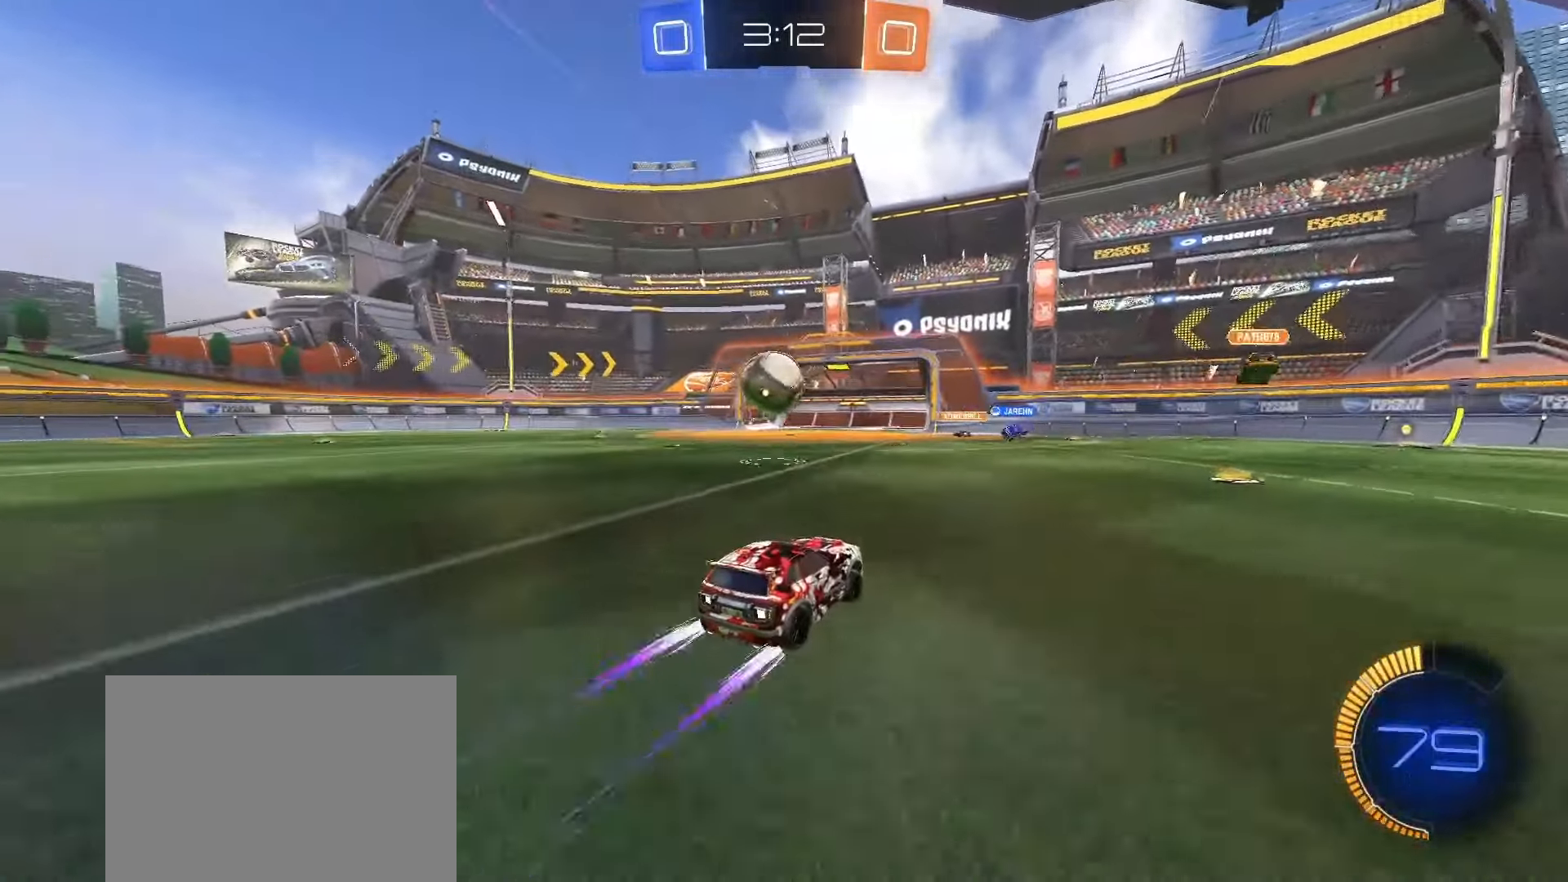
{"buttons": ["CROSS", "SQUARE", "R2"], "left_stick": "left", "right_stick": "center", "events": [[100, "left_stick", "left"], [167, "R2", "down"], [250, "SQUARE", "down"], [283, "CROSS", "down"], [350, "SQUARE", "up"], [367, "CROSS", "up"], [400, "CROSS", "down"], [400, "SQUARE", "down"]]}
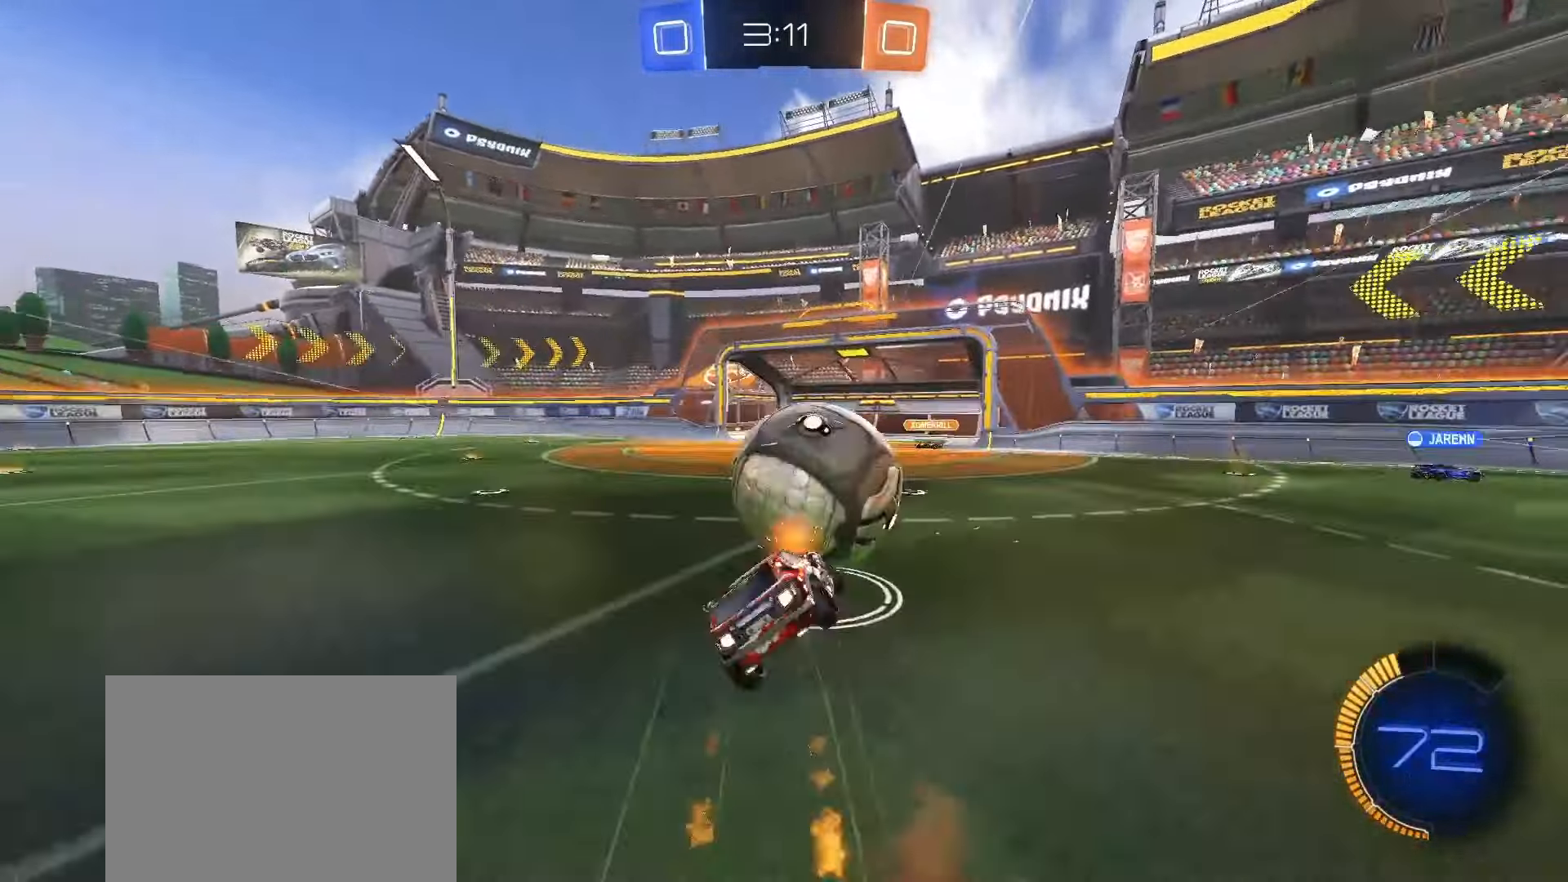
{"buttons": ["SQUARE", "L1", "R2"], "left_stick": "down-left", "right_stick": "center", "events": [[67, "left_stick", "down"], [200, "CROSS", "up"], [383, "left_stick", "down-left"], [433, "L1", "down"]]}
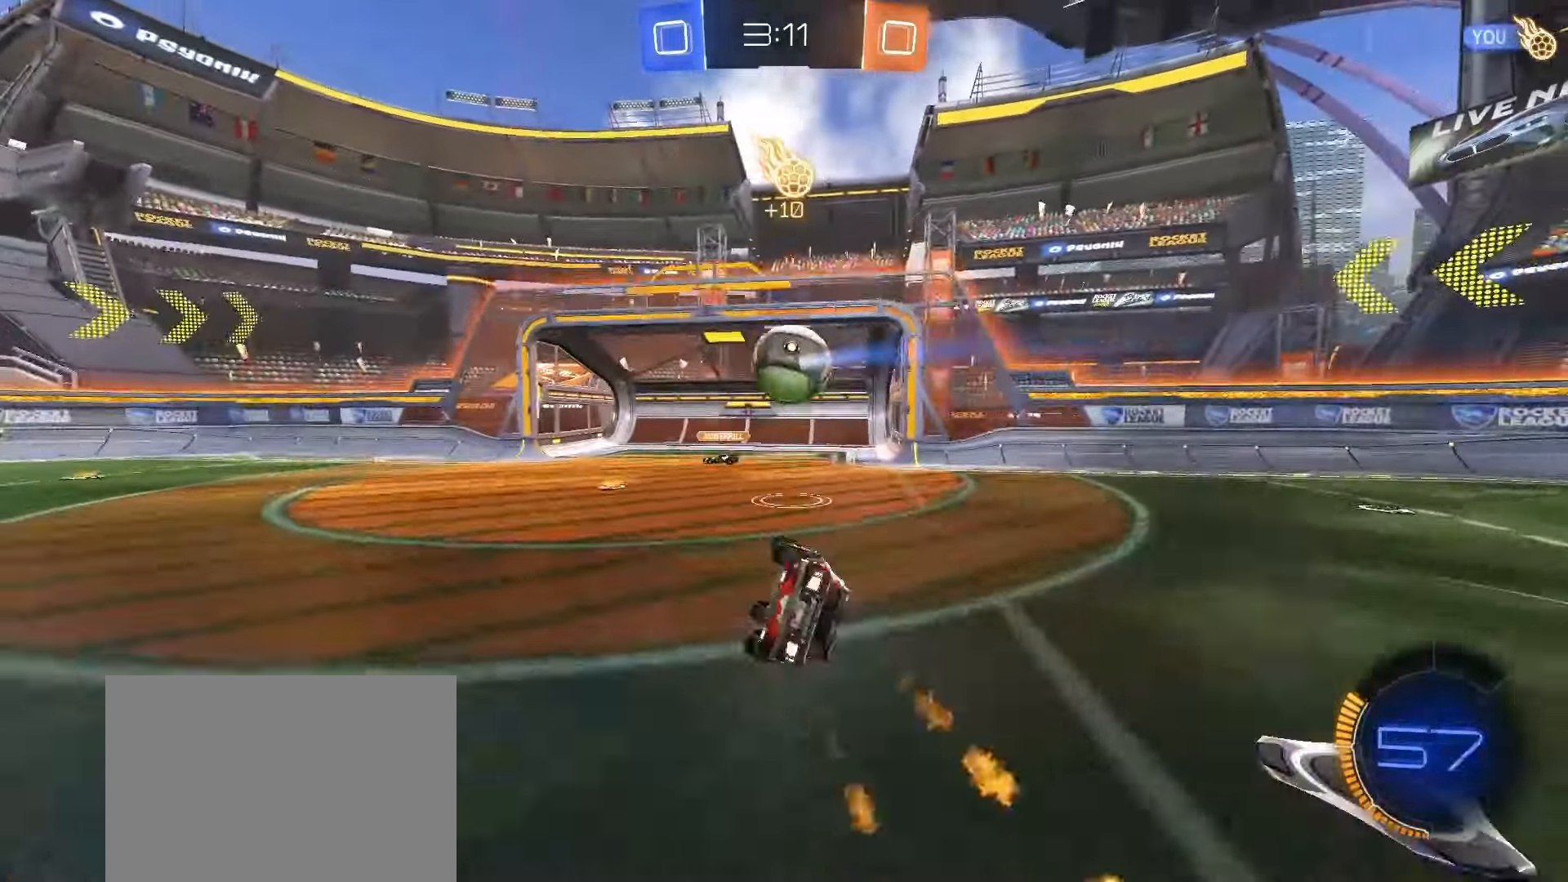
{"buttons": ["R2"], "left_stick": "up", "right_stick": "center", "events": [[33, "SQUARE", "up"], [83, "left_stick", "center"], [217, "L1", "up"], [350, "left_stick", "left"], [450, "left_stick", "up"]]}
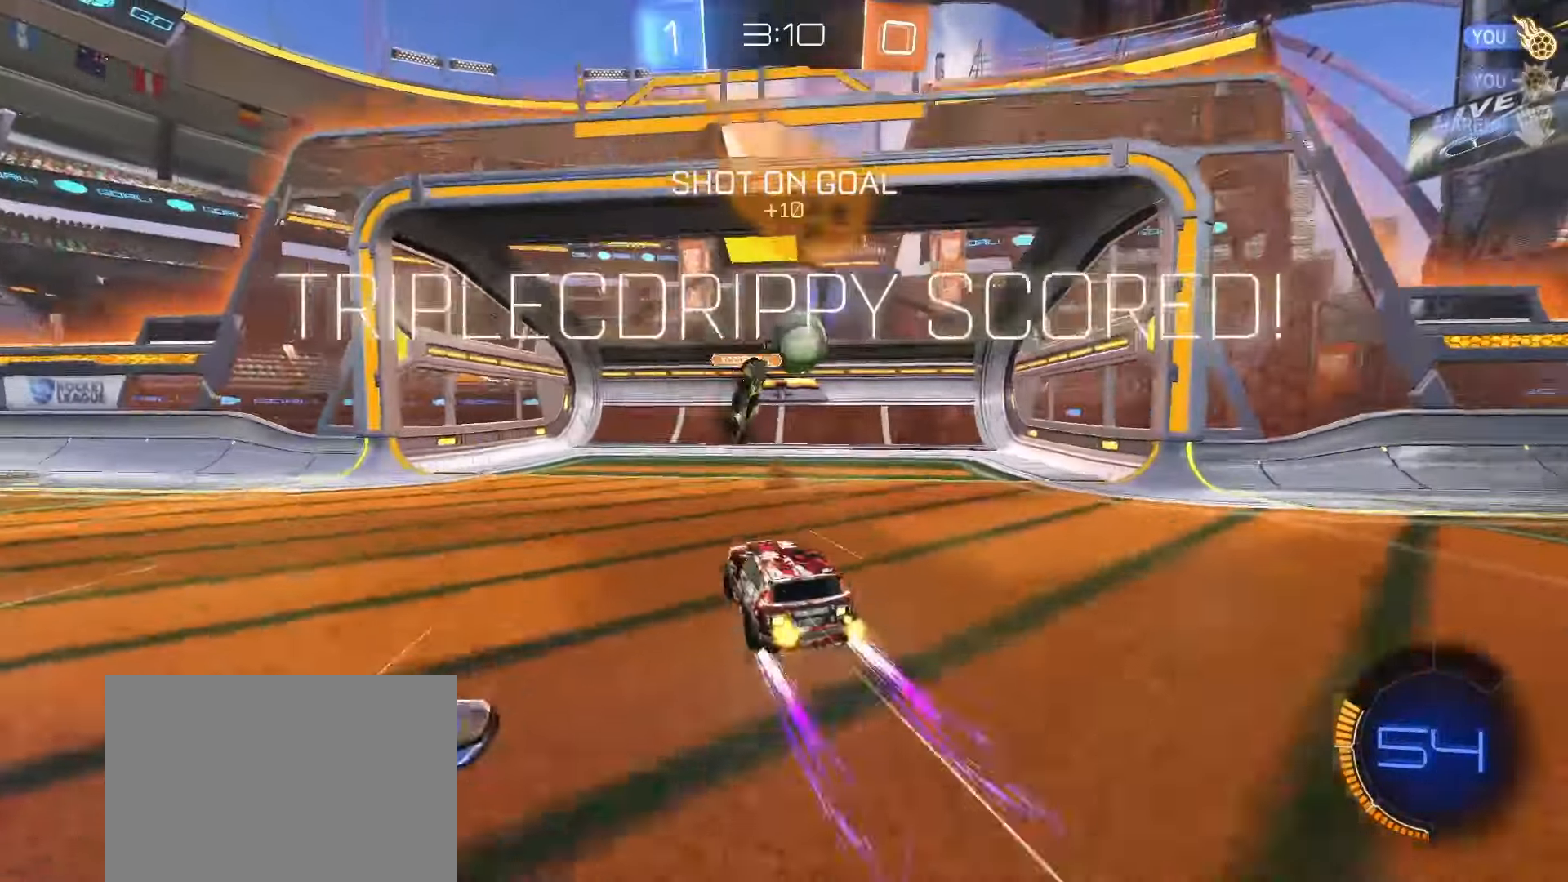
{"buttons": [], "left_stick": "right", "right_stick": "center", "events": [[17, "R2", "up"], [67, "left_stick", "center"], [450, "left_stick", "right"]]}
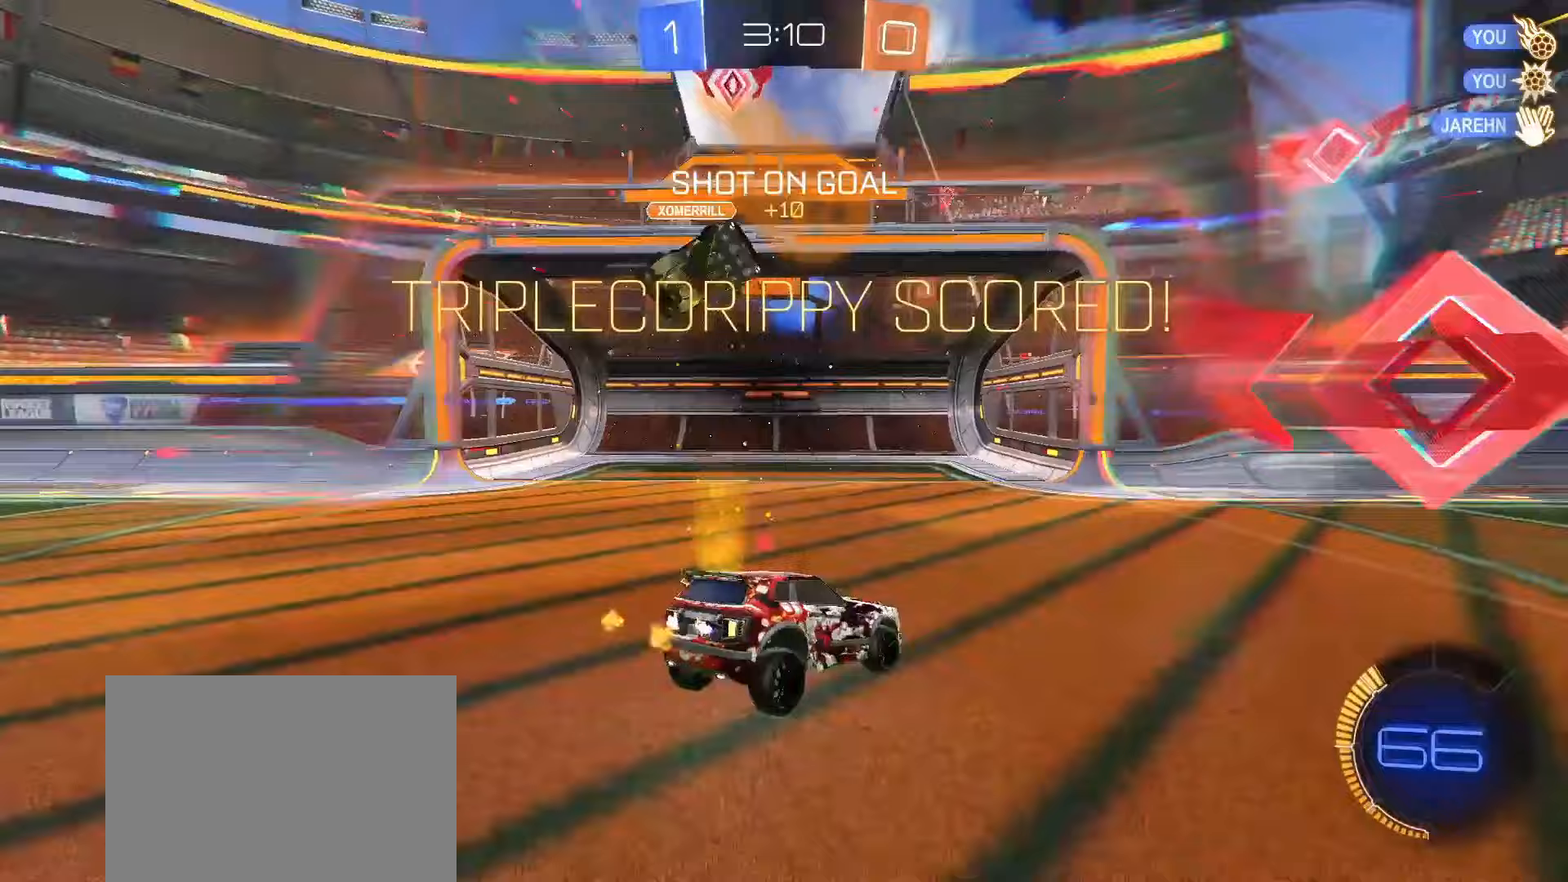
{"buttons": ["SQUARE"], "left_stick": "right", "right_stick": "center", "events": [[33, "TRIANGLE", "down"], [133, "TRIANGLE", "up"], [300, "SQUARE", "down"], [350, "L1", "down"], [450, "L1", "up"]]}
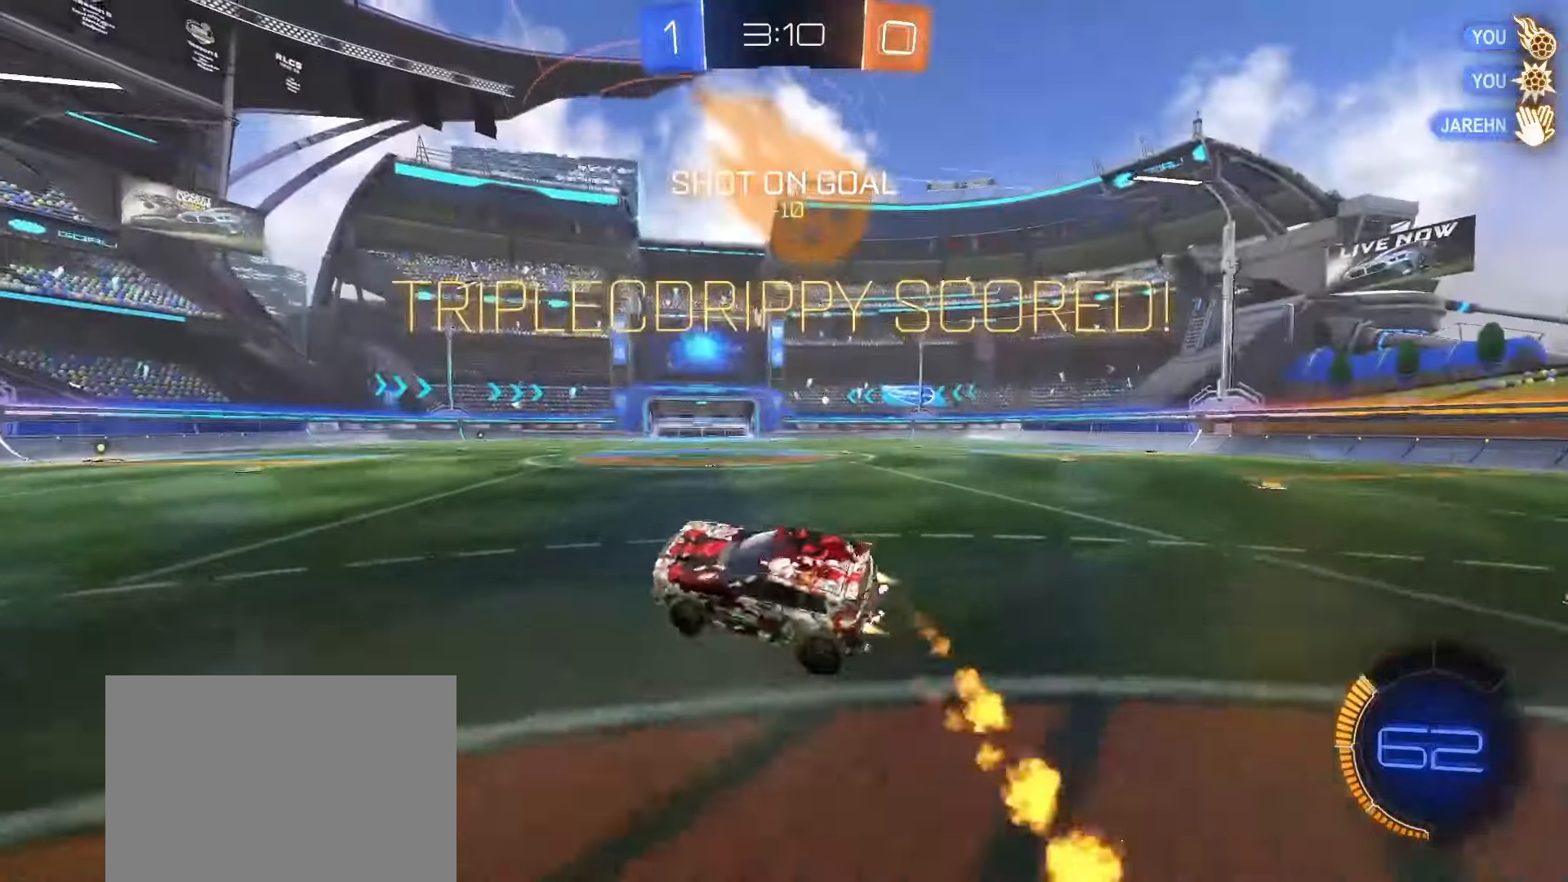
{"buttons": [], "left_stick": "left", "right_stick": "center", "events": [[100, "left_stick", "center"], [283, "left_stick", "left"], [367, "SQUARE", "up"]]}
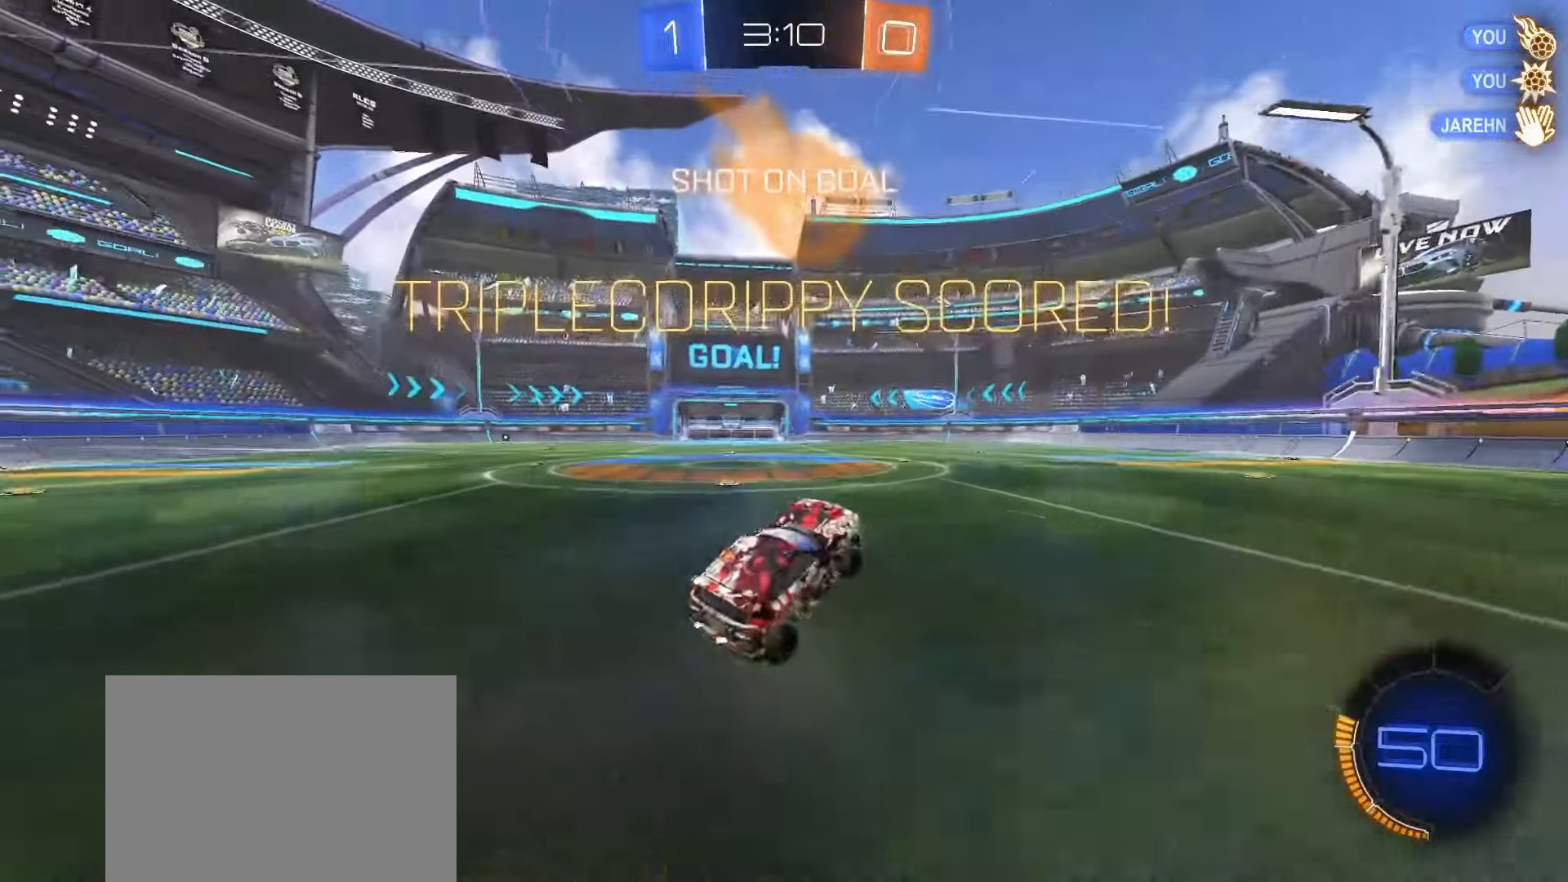
{"buttons": [], "left_stick": "up-left", "right_stick": "center", "events": [[100, "SQUARE", "down"], [333, "left_stick", "center"], [417, "CROSS", "down"], [417, "left_stick", "up-left"], [467, "SQUARE", "up"], [483, "CROSS", "up"]]}
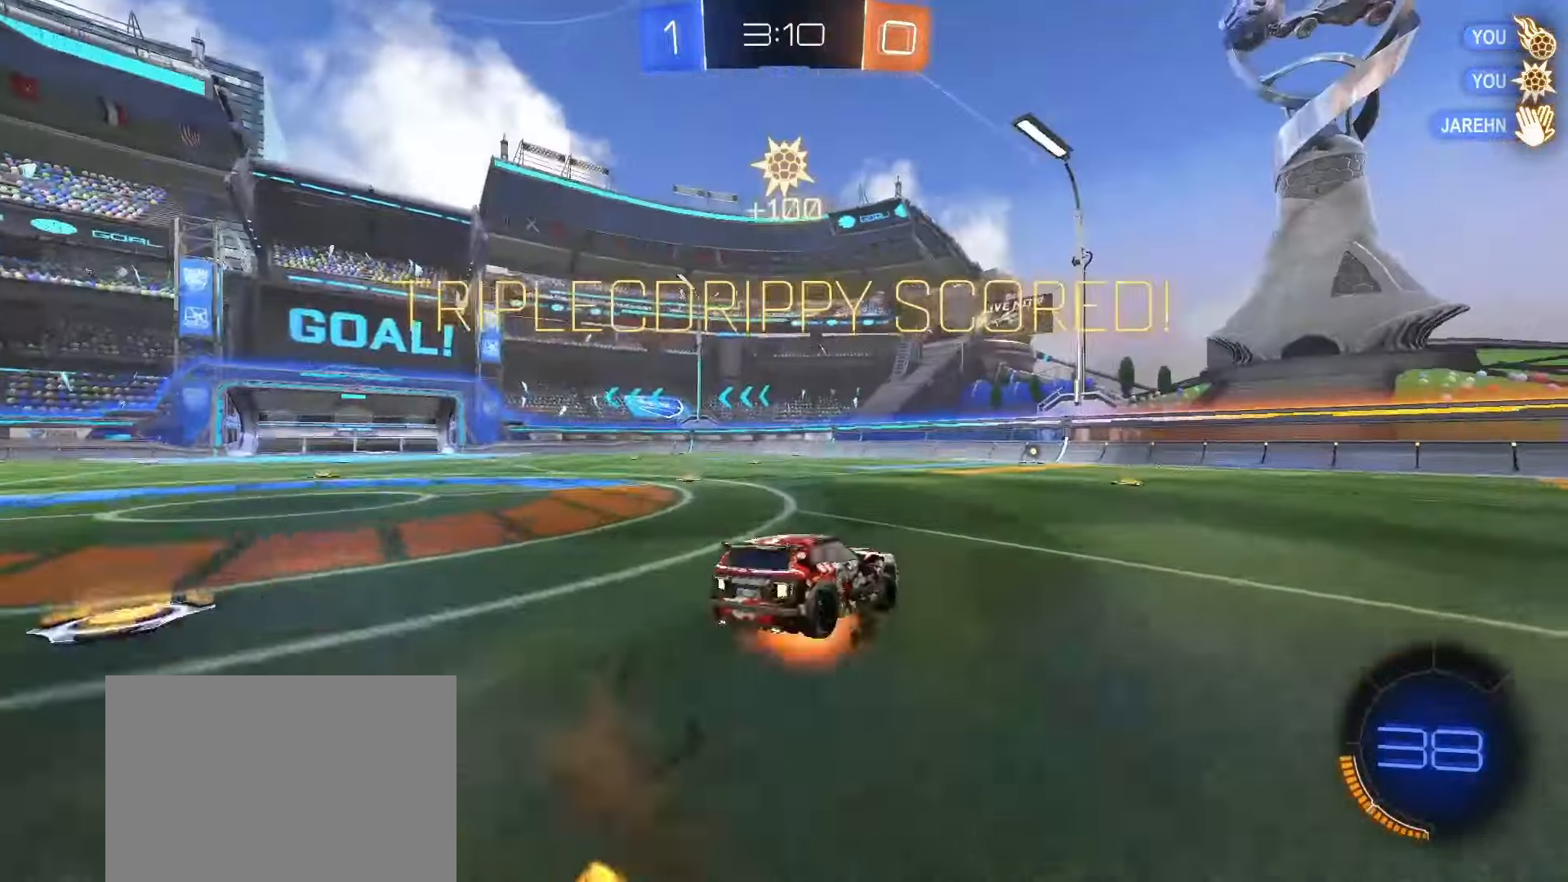
{"buttons": ["SQUARE", "L1"], "left_stick": "down-left", "right_stick": "center", "events": [[17, "CROSS", "down"], [33, "SQUARE", "down"], [83, "left_stick", "down"], [167, "CROSS", "up"], [217, "TRIANGLE", "down"], [300, "TRIANGLE", "up"], [333, "L1", "down"], [383, "left_stick", "down-left"]]}
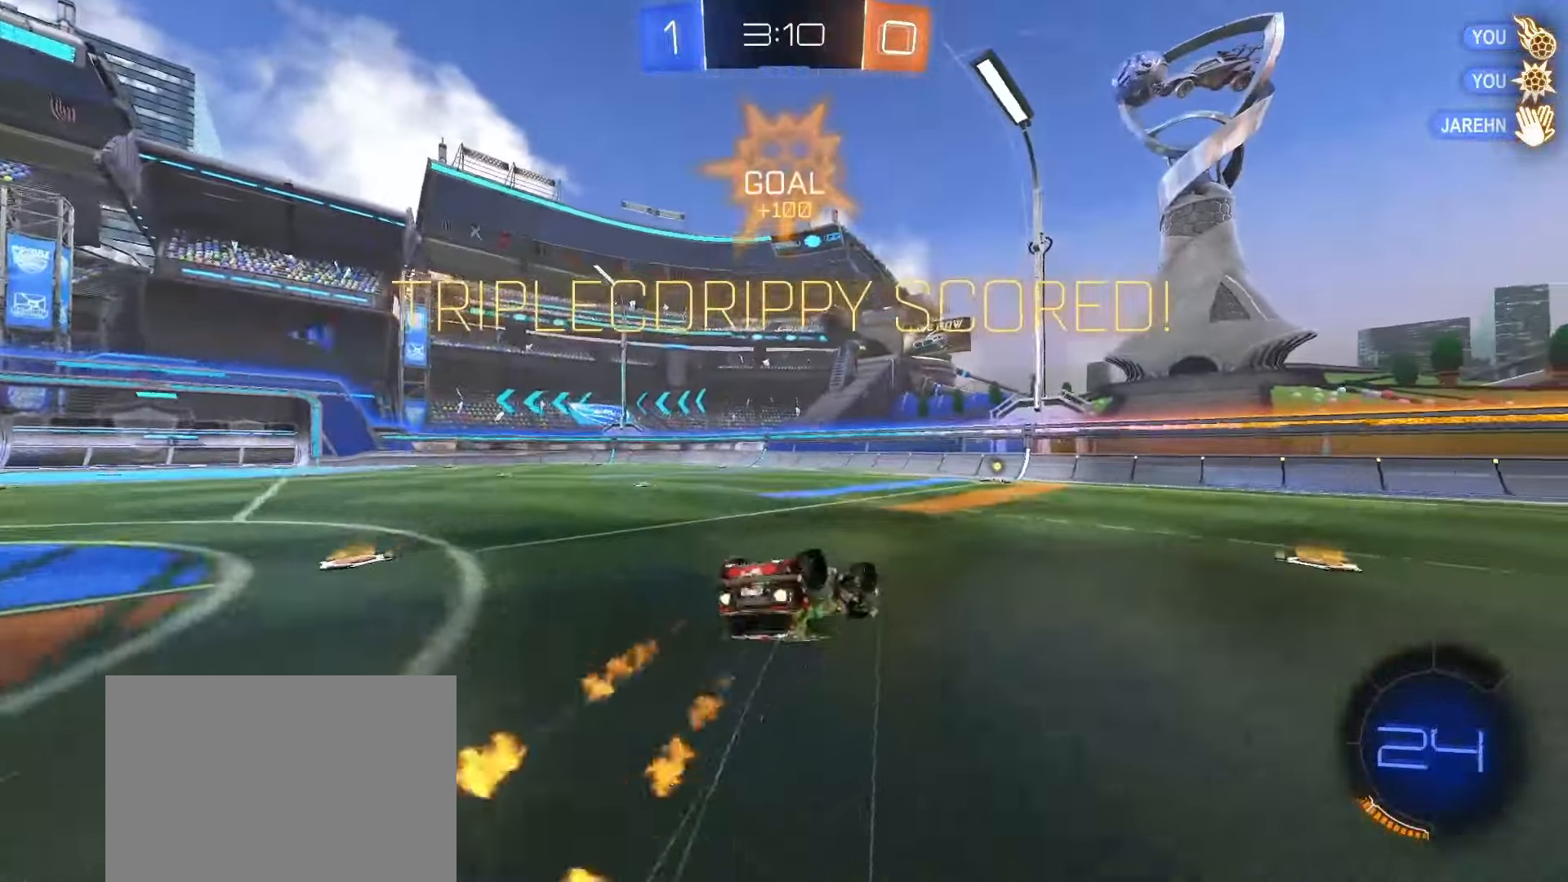
{"buttons": ["SQUARE"], "left_stick": "right", "right_stick": "center", "events": [[217, "left_stick", "center"], [333, "L1", "up"], [433, "left_stick", "right"]]}
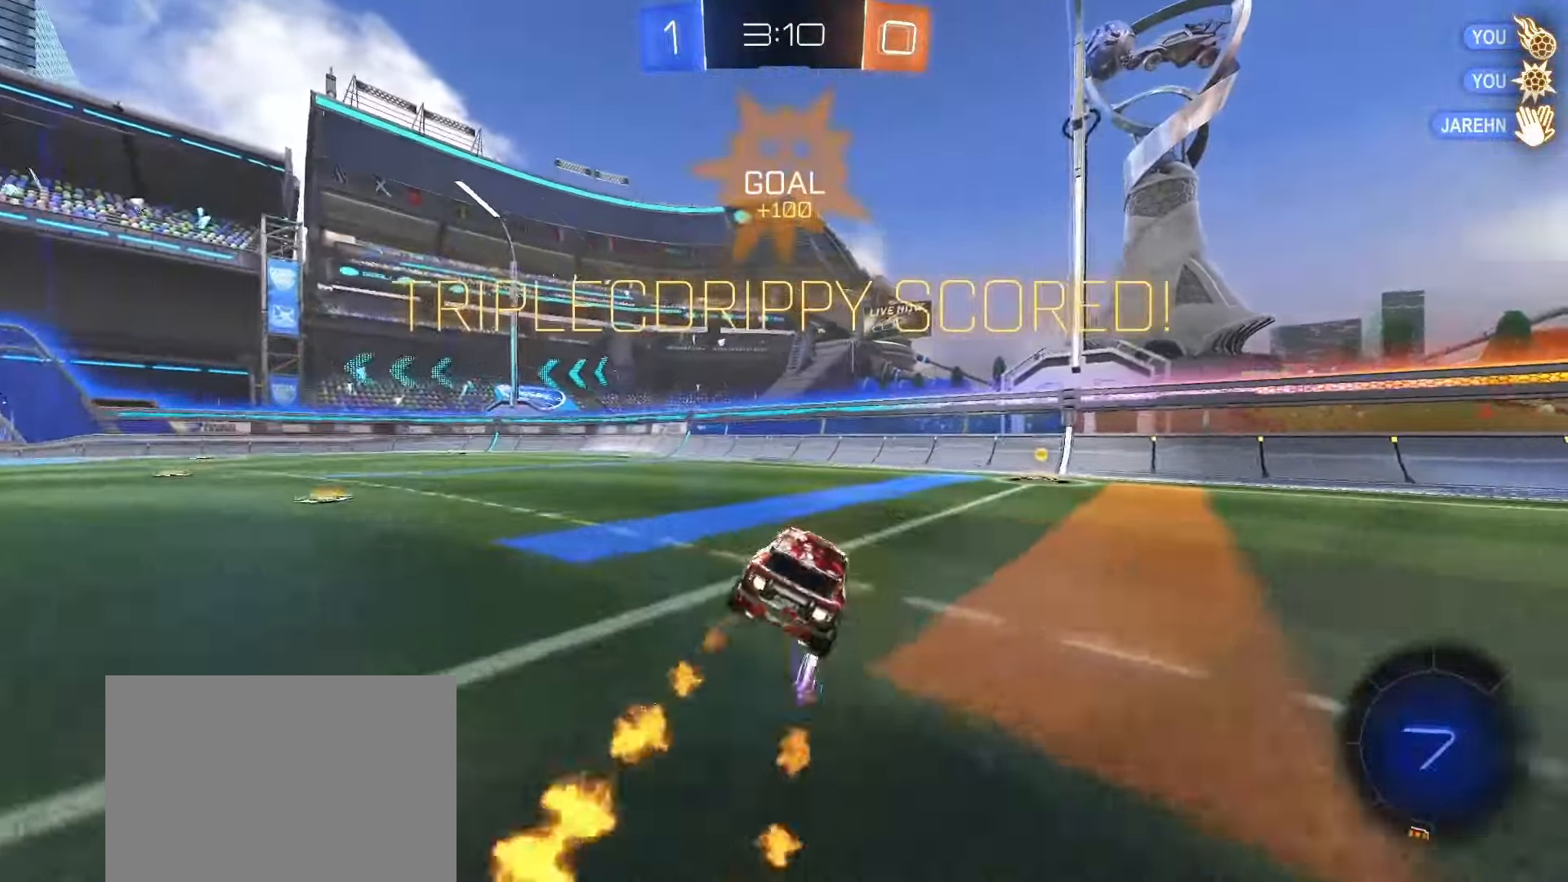
{"buttons": ["SQUARE"], "left_stick": "center", "right_stick": "center", "events": [[233, "left_stick", "up-right"], [433, "left_stick", "center"]]}
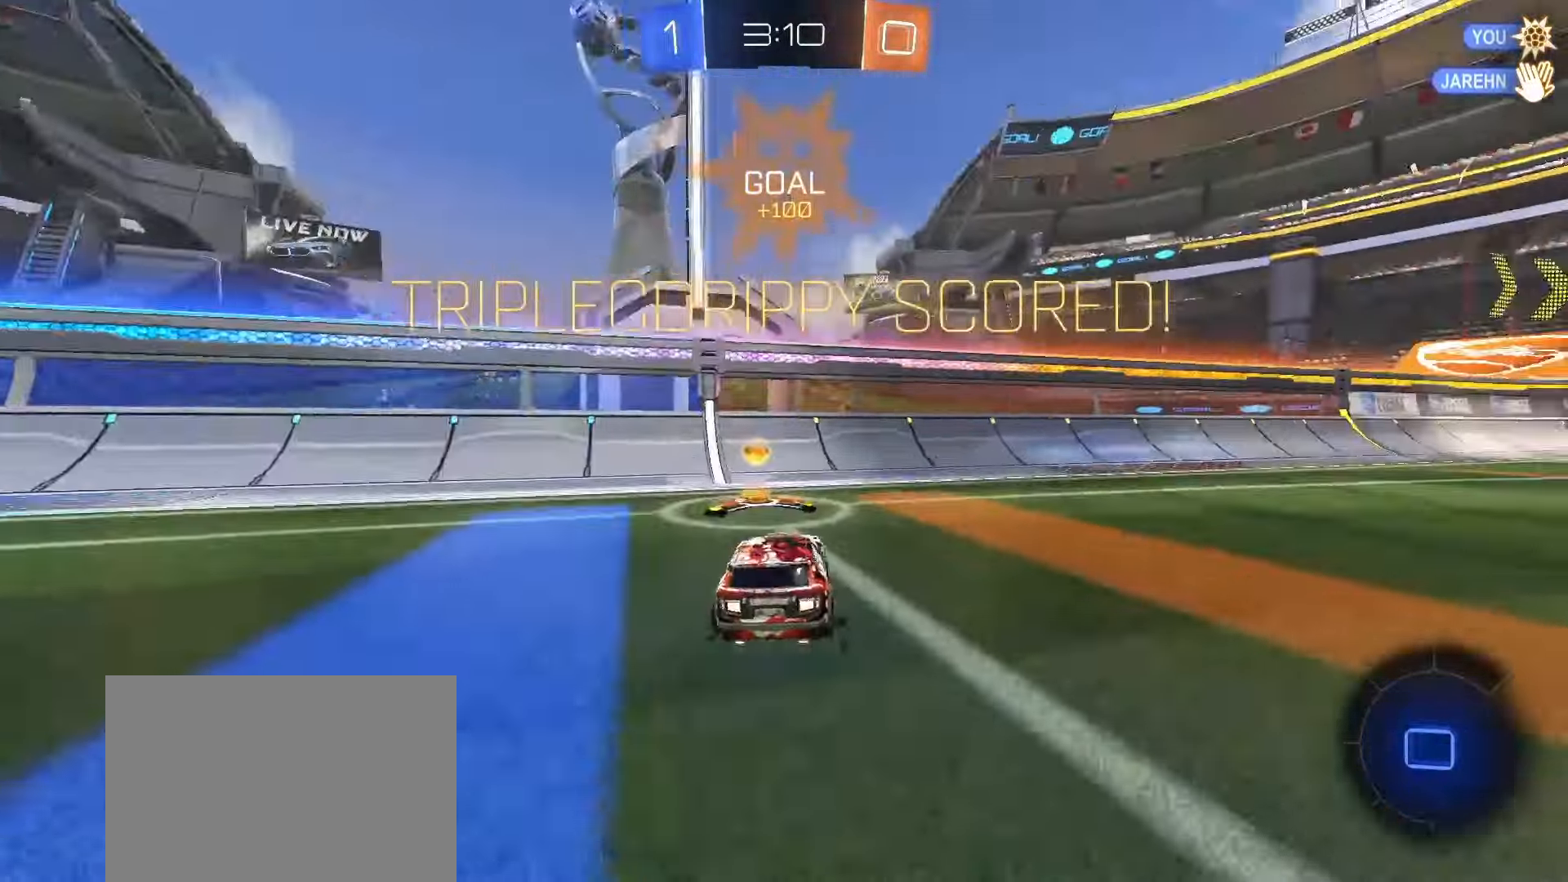
{"buttons": [], "left_stick": "center", "right_stick": "center", "events": [[150, "SQUARE", "up"]]}
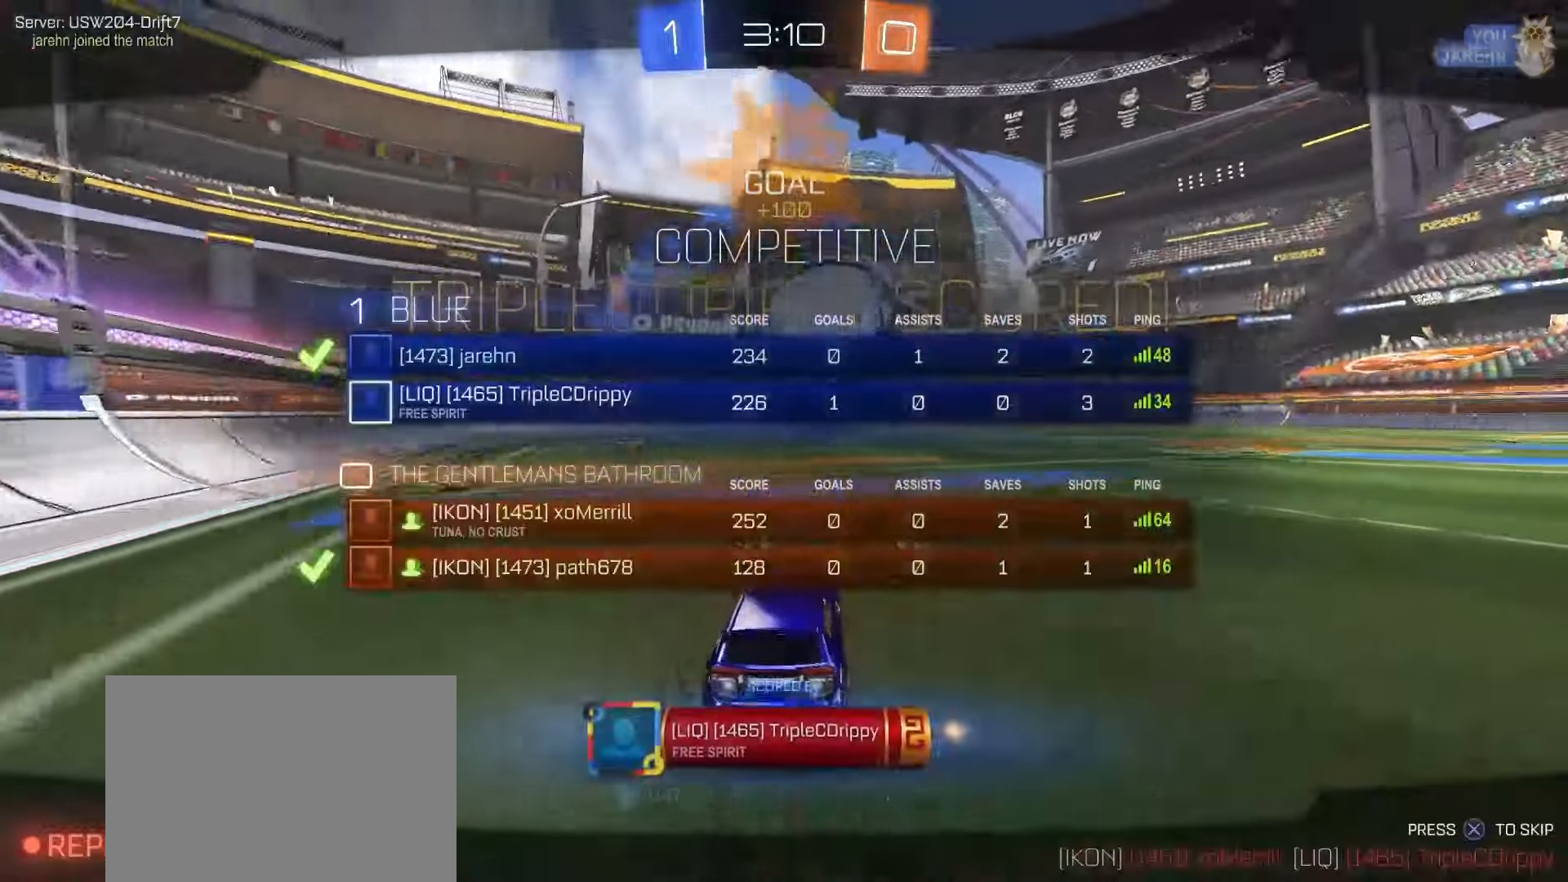
{"buttons": [], "left_stick": "center", "right_stick": "center", "events": [[100, "CROSS", "down"], [233, "CROSS", "up"]]}
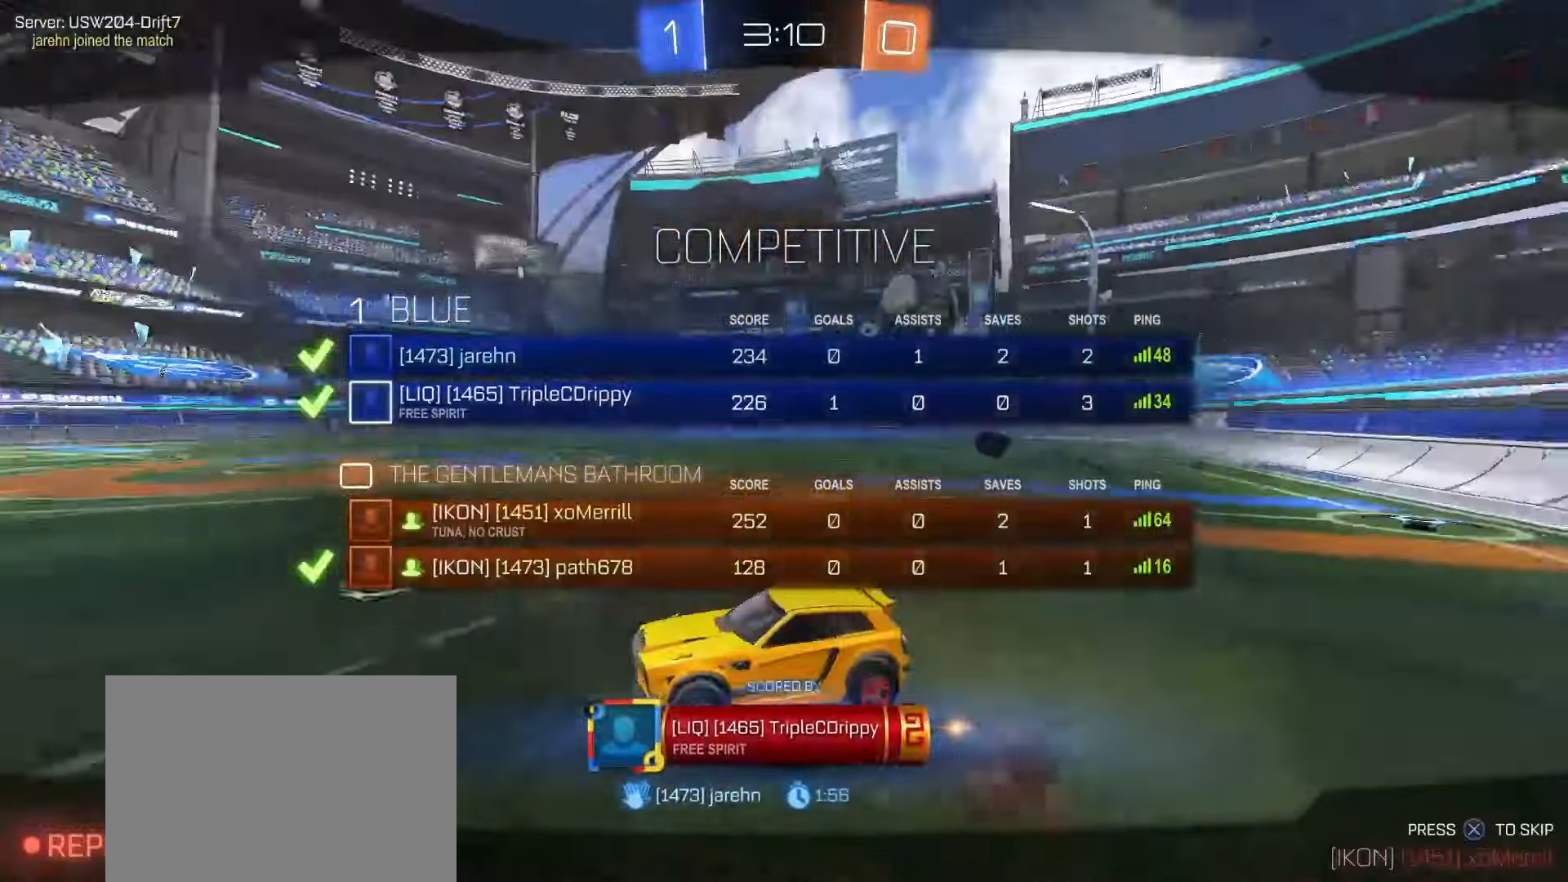
{"buttons": [], "left_stick": "center", "right_stick": "center", "events": []}
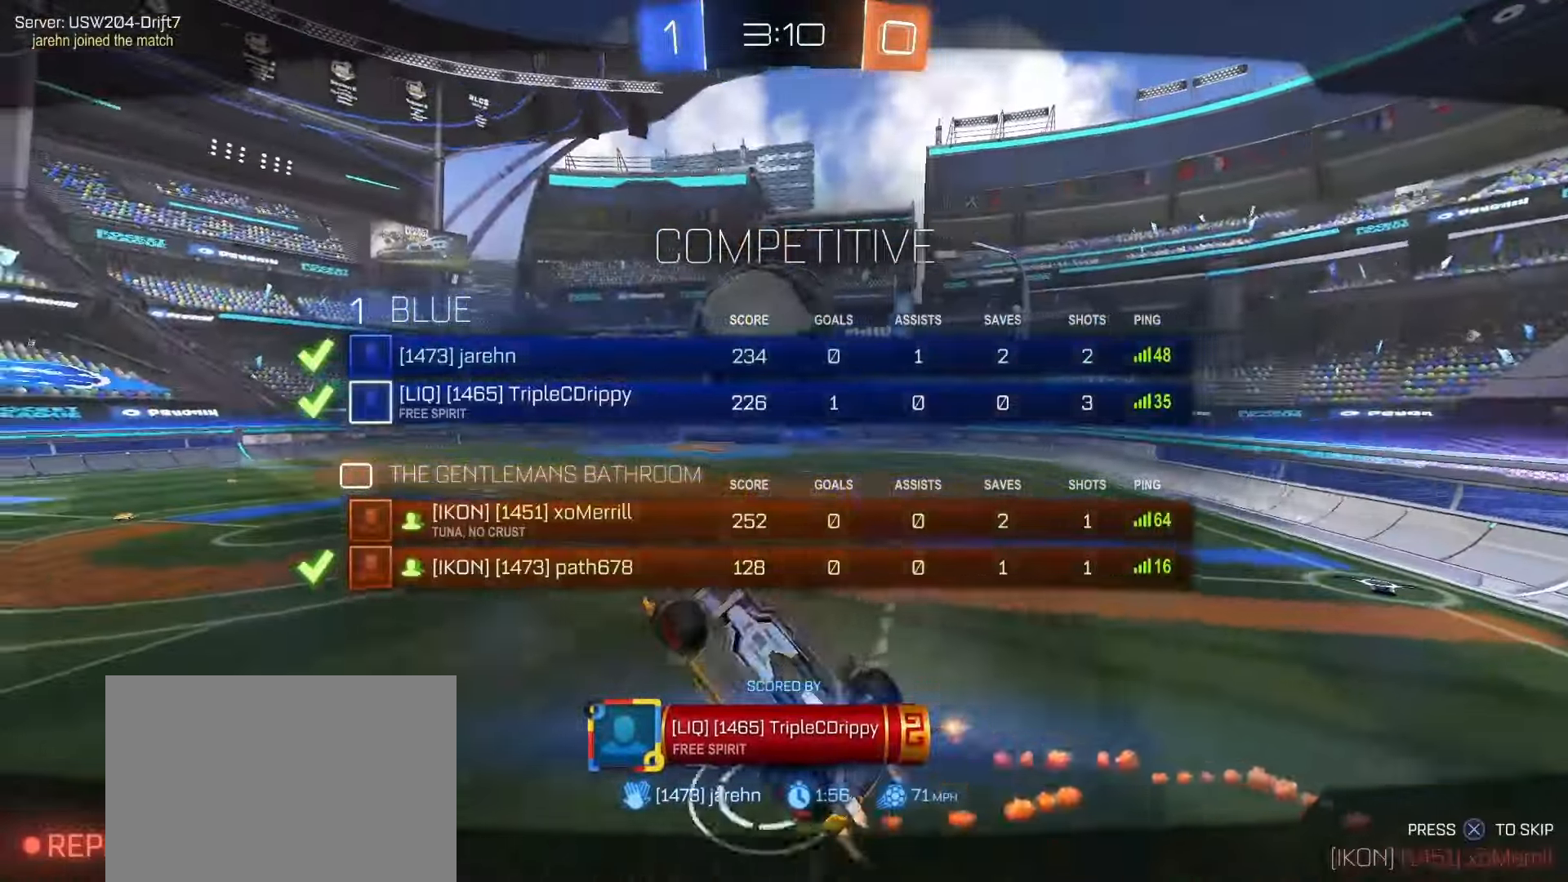
{"buttons": [], "left_stick": "center", "right_stick": "center", "events": []}
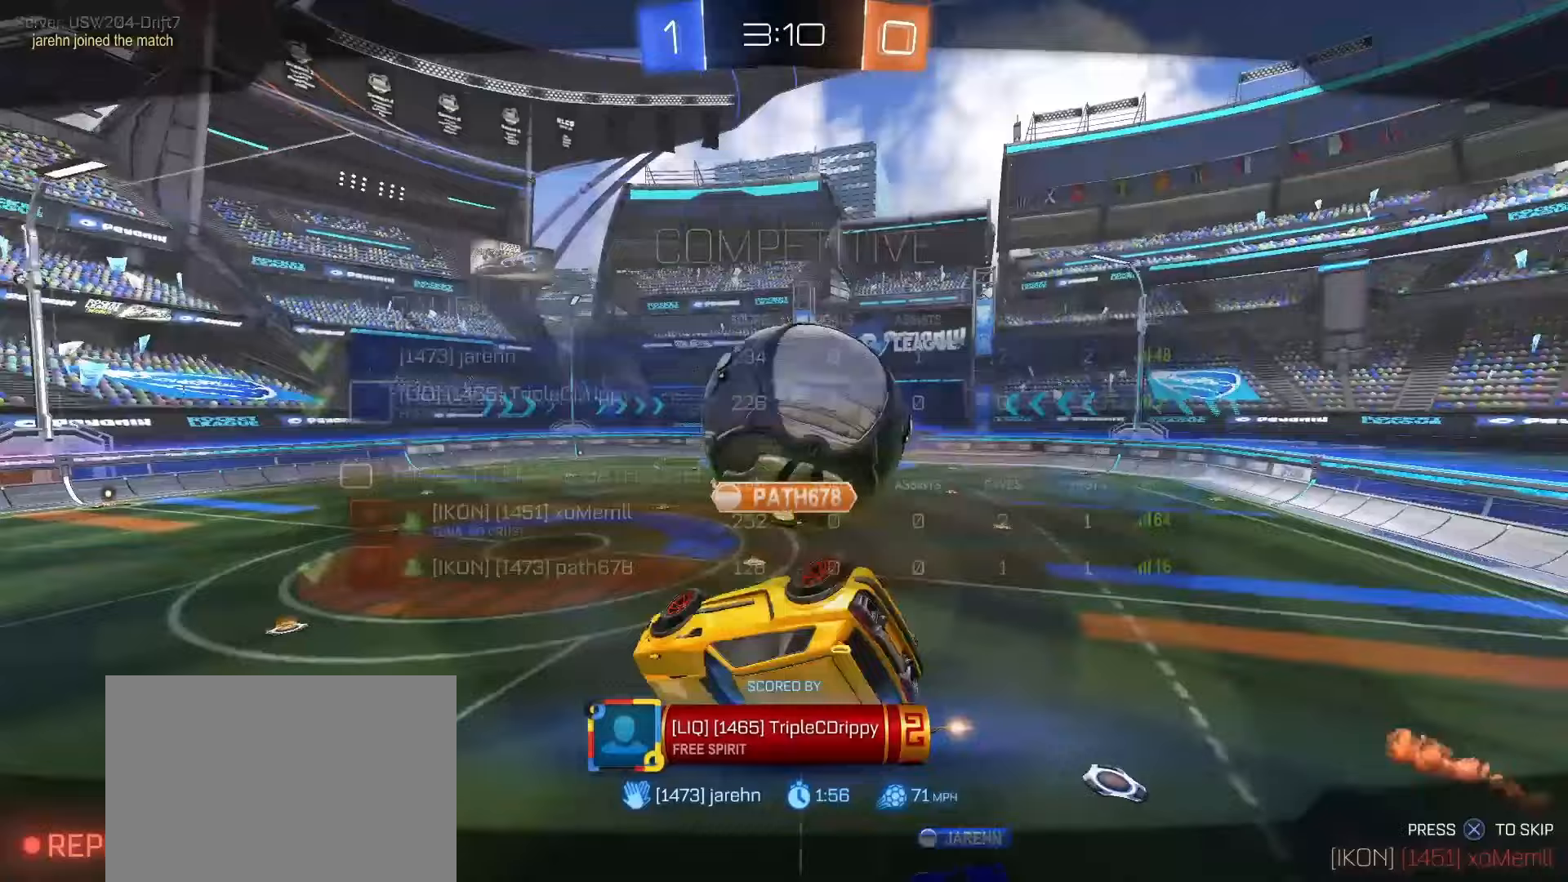
{"buttons": ["CROSS"], "left_stick": "center", "right_stick": "center", "events": [[400, "CROSS", "down"]]}
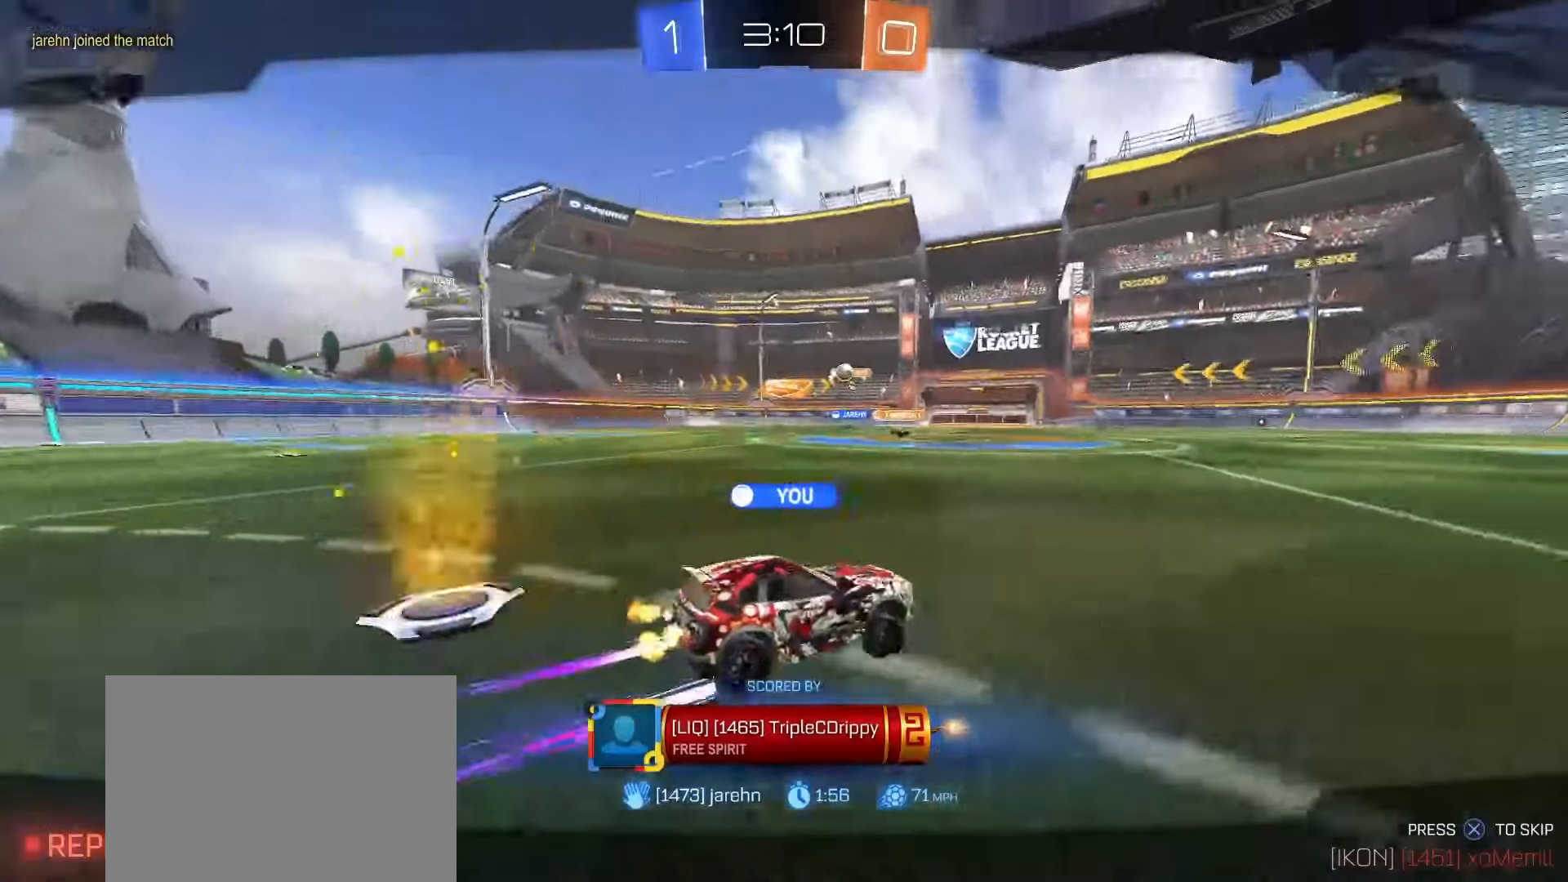
{"buttons": [], "left_stick": "center", "right_stick": "center", "events": [[33, "CROSS", "up"]]}
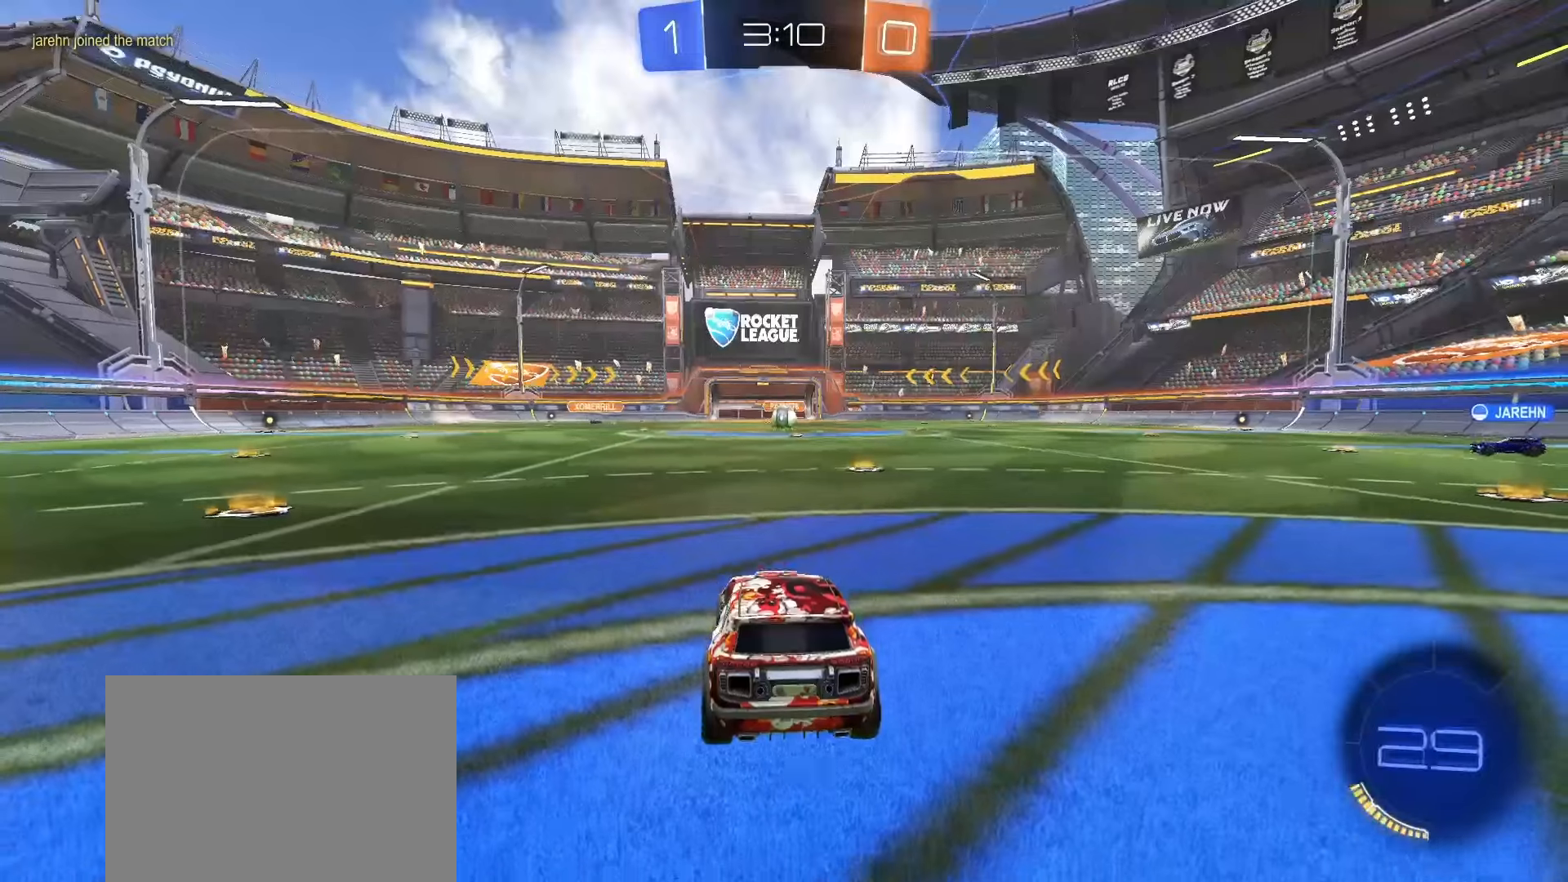
{"buttons": ["TRIANGLE"], "left_stick": "center", "right_stick": "center", "events": [[317, "TRIANGLE", "down"], [417, "TRIANGLE", "up"], [483, "TRIANGLE", "down"]]}
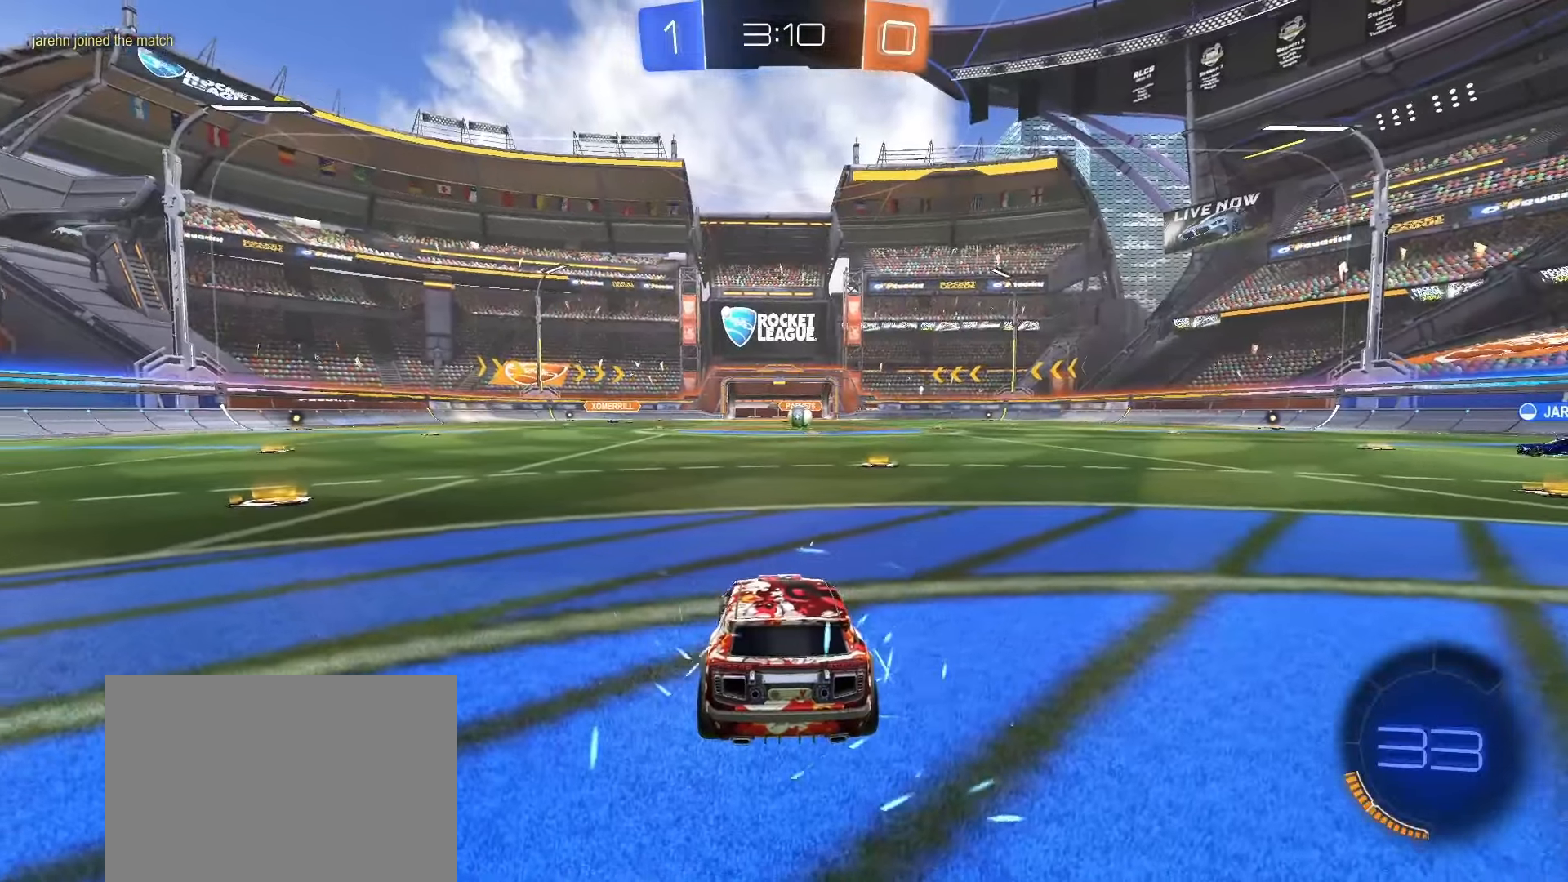
{"buttons": [], "left_stick": "center", "right_stick": "center", "events": [[117, "TRIANGLE", "up"]]}
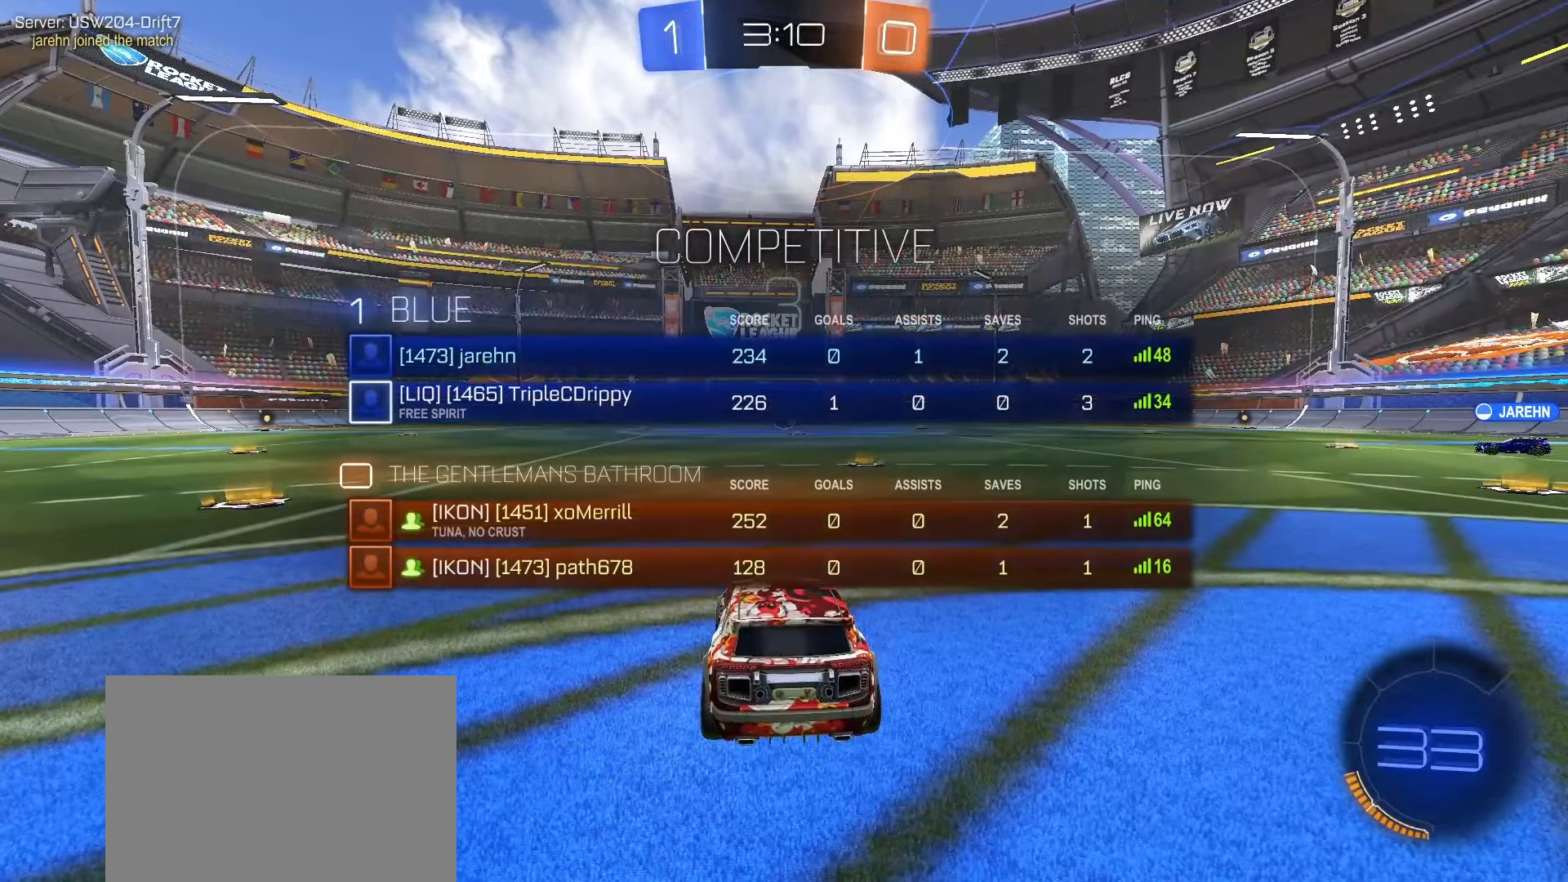
{"buttons": ["R2"], "left_stick": "center", "right_stick": "center", "events": [[300, "R2", "down"]]}
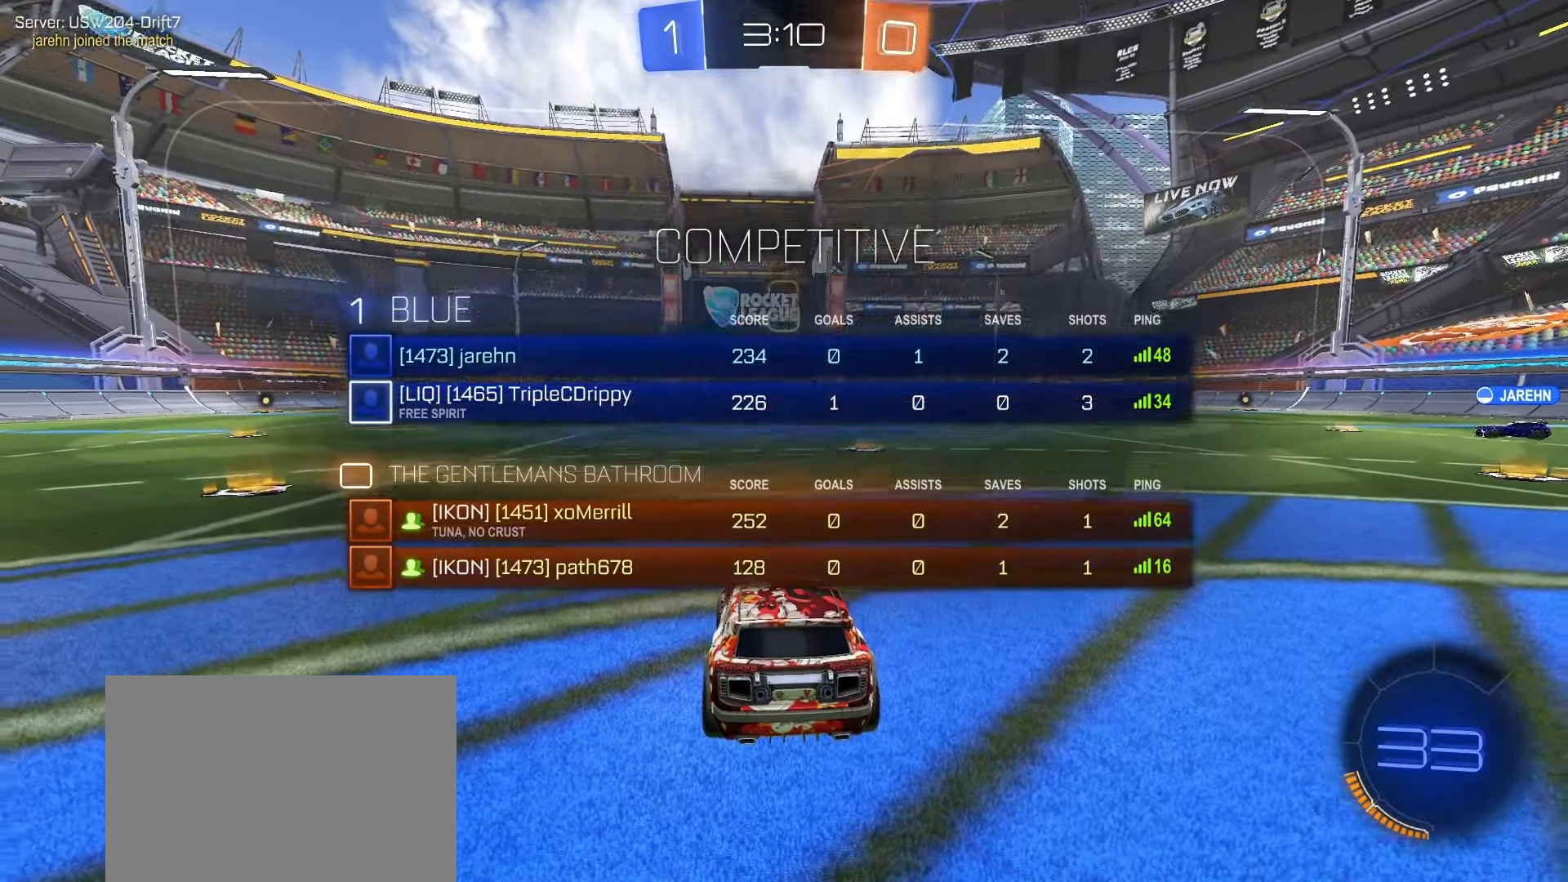
{"buttons": ["R2"], "left_stick": "center", "right_stick": "center", "events": []}
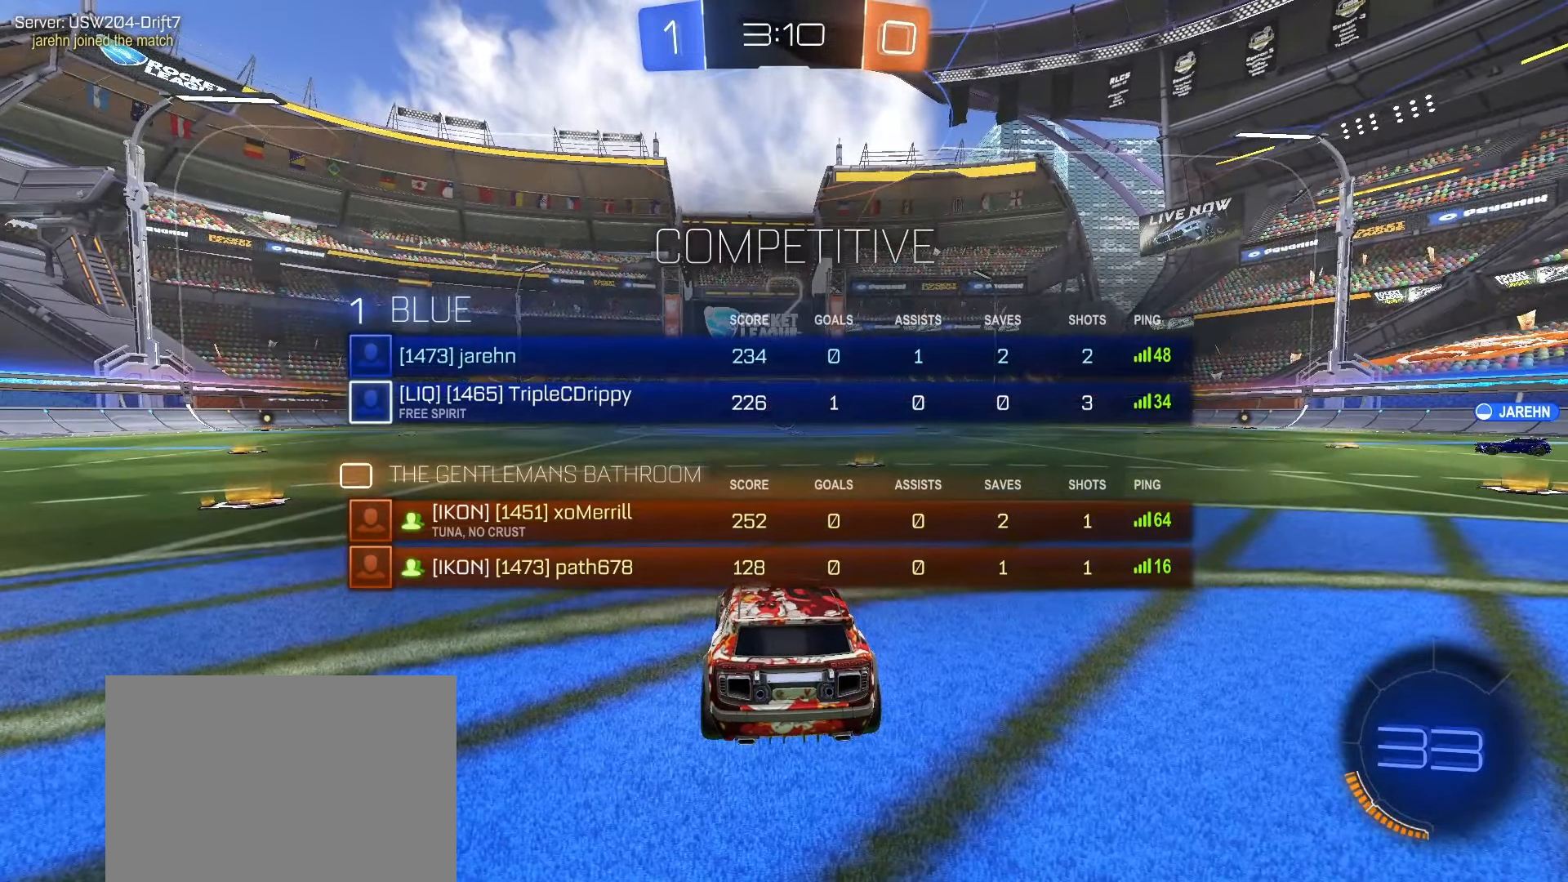
{"buttons": ["SQUARE", "R2"], "left_stick": "center", "right_stick": "center", "events": [[17, "SQUARE", "down"]]}
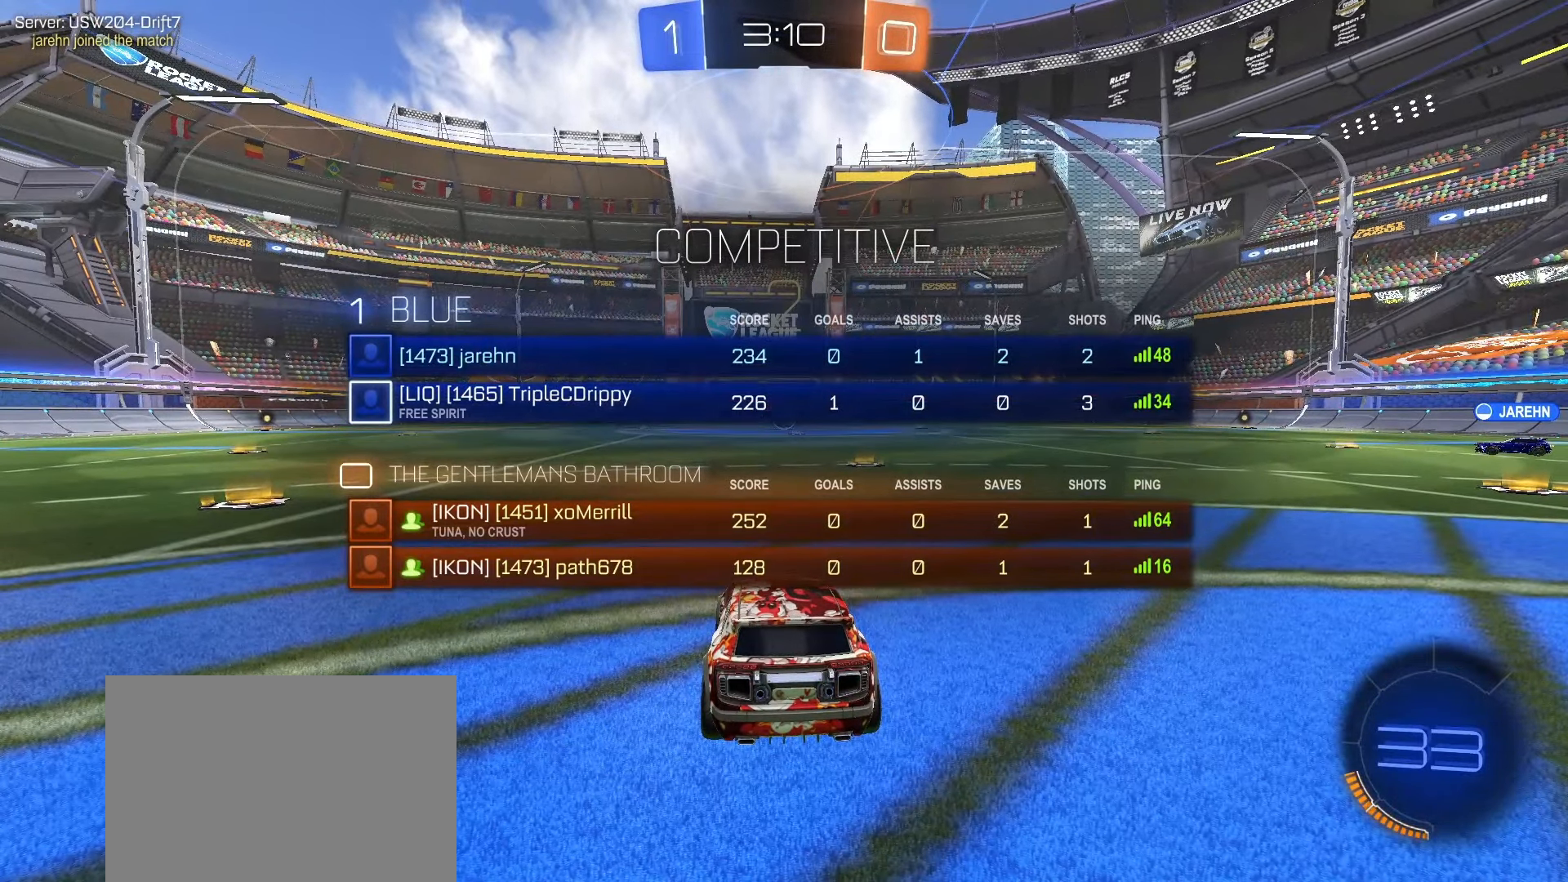
{"buttons": ["SQUARE", "R2"], "left_stick": "center", "right_stick": "center", "events": []}
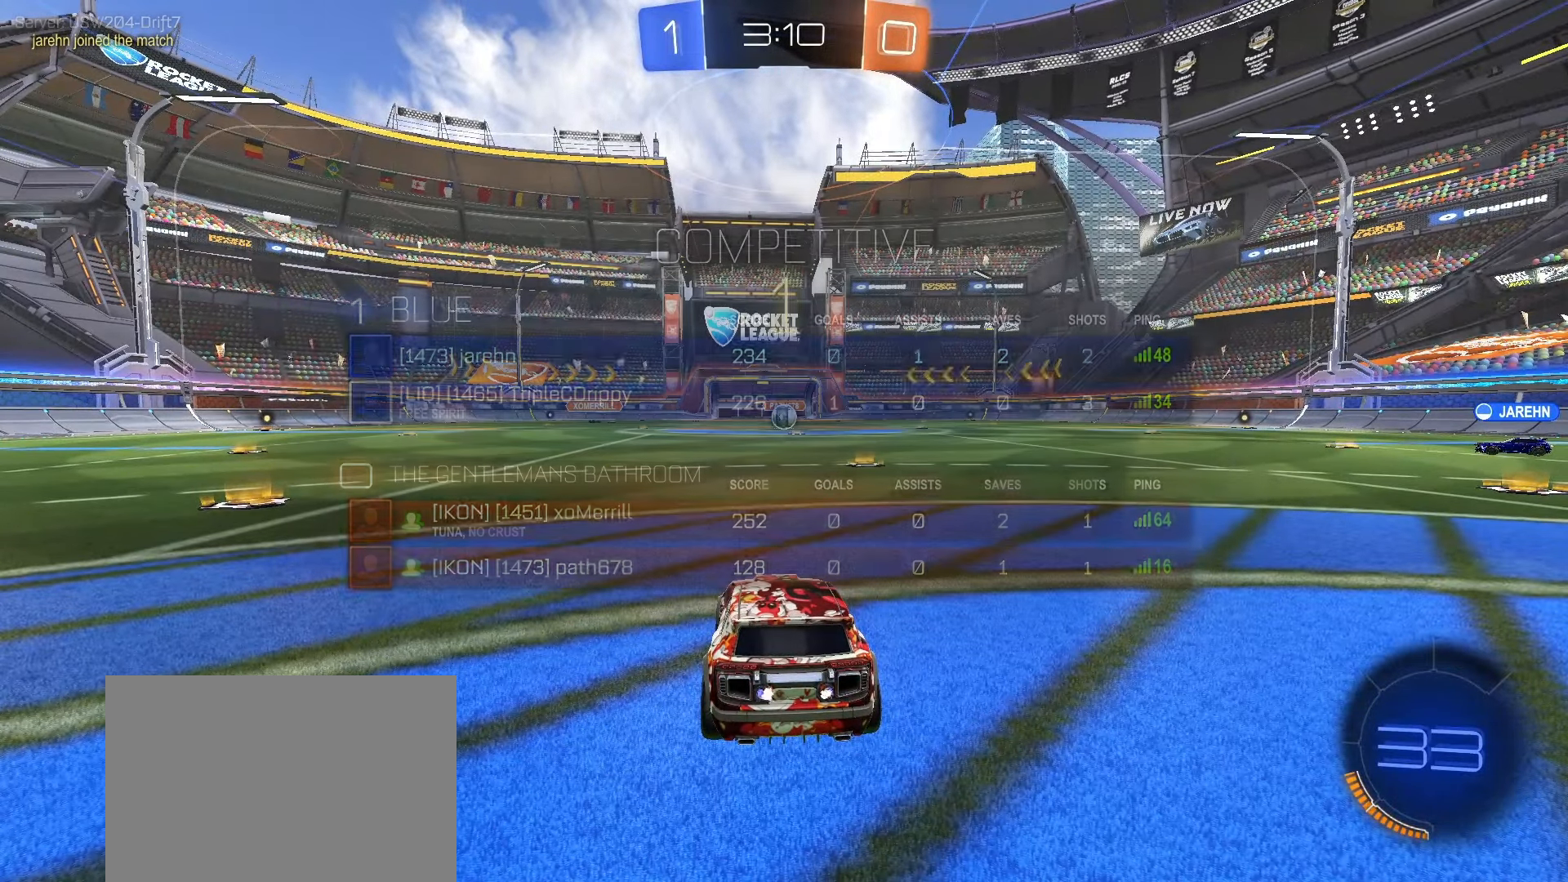
{"buttons": ["R2"], "left_stick": "center", "right_stick": "center", "events": [[300, "SQUARE", "up"]]}
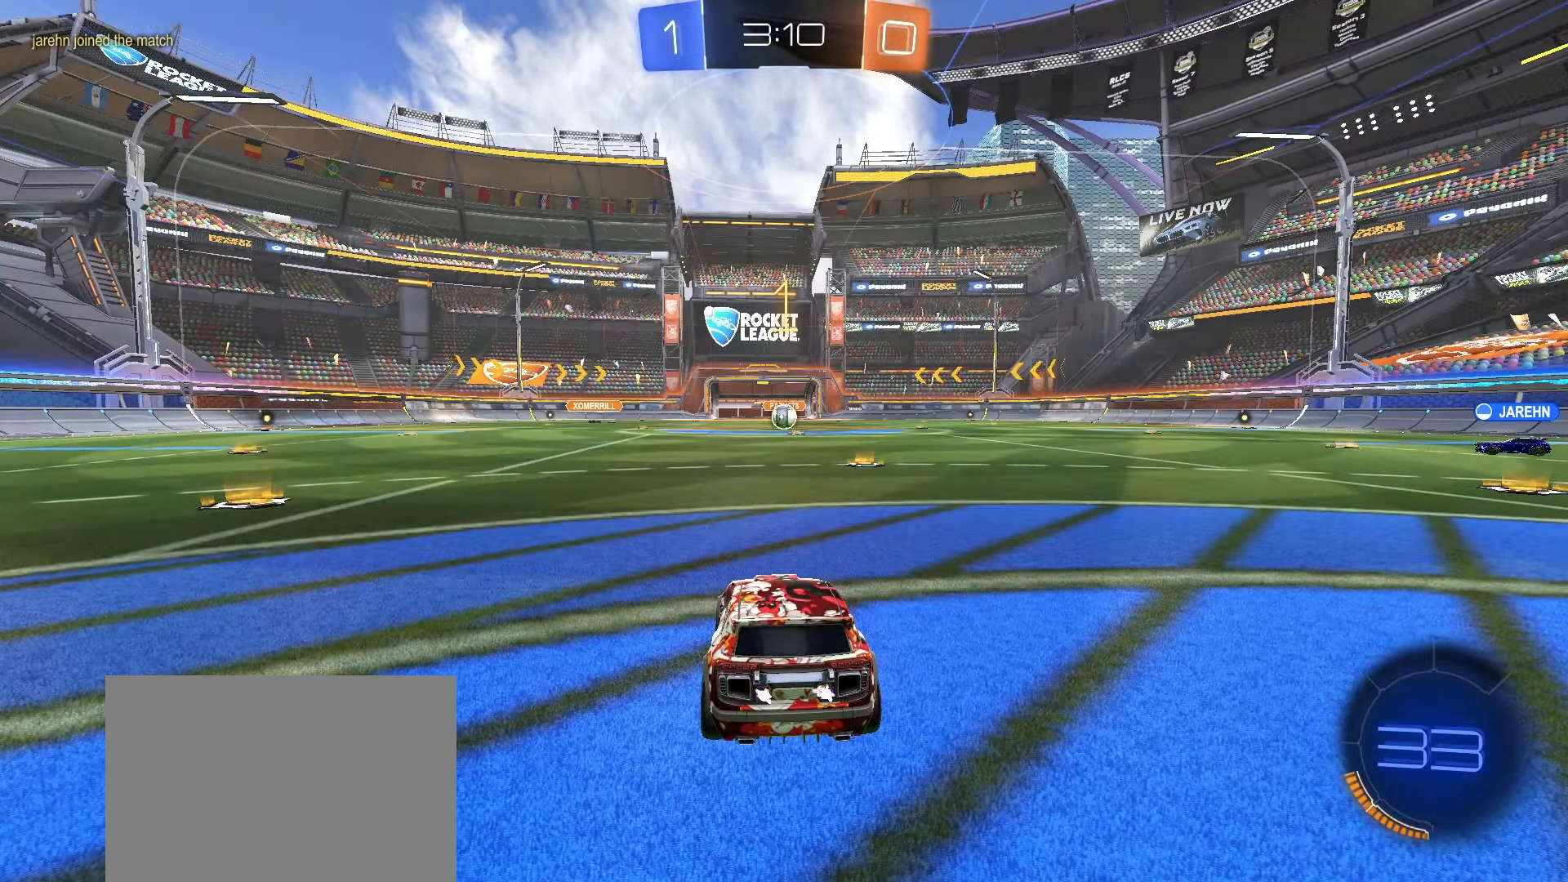
{"buttons": ["SQUARE", "R2"], "left_stick": "right", "right_stick": "center", "events": [[267, "left_stick", "right"], [283, "SQUARE", "down"]]}